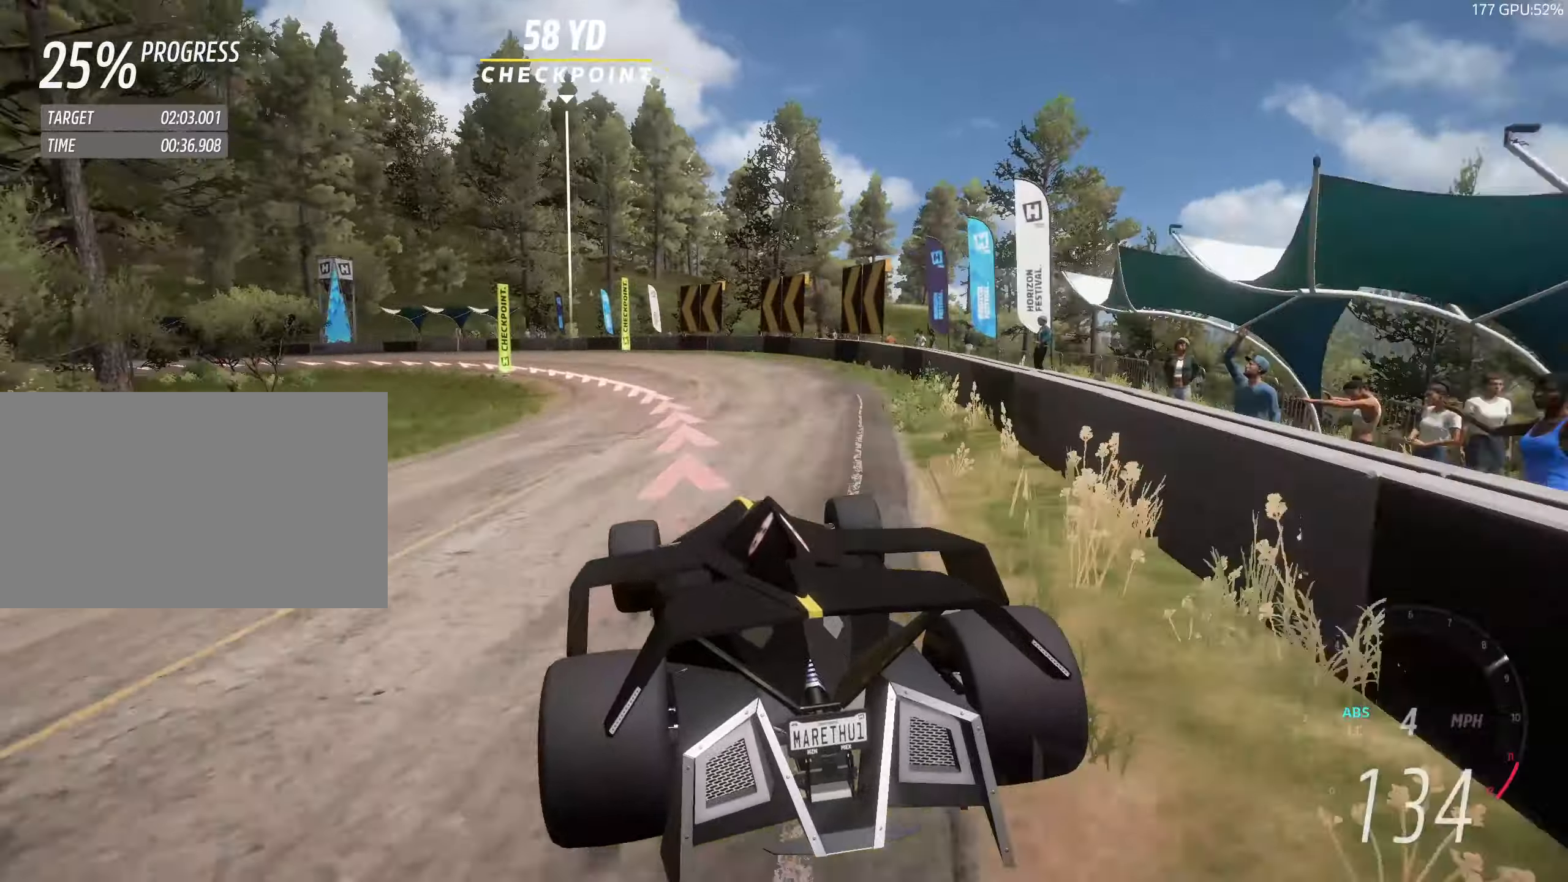
Gameplay with keyboard; each line is a JSON object with the keys held at the frame after it. "events" lists presses ("down") and releases ("up") of "a", "clutch", "d", "down", "hbrake", "s", "up" and "w" between this image and that frame as [ms after this image, input, new state], when the widget could be followed in between. No other keys are recorded. Mouse input is not recorded. Key names are as the overlay labels them; some are game actions (e.g. jump) rather than physical keys.
{"keys": ["a"], "events": [[367, "down", "down"], [417, "down", "up"], [417, "s", "up"]]}
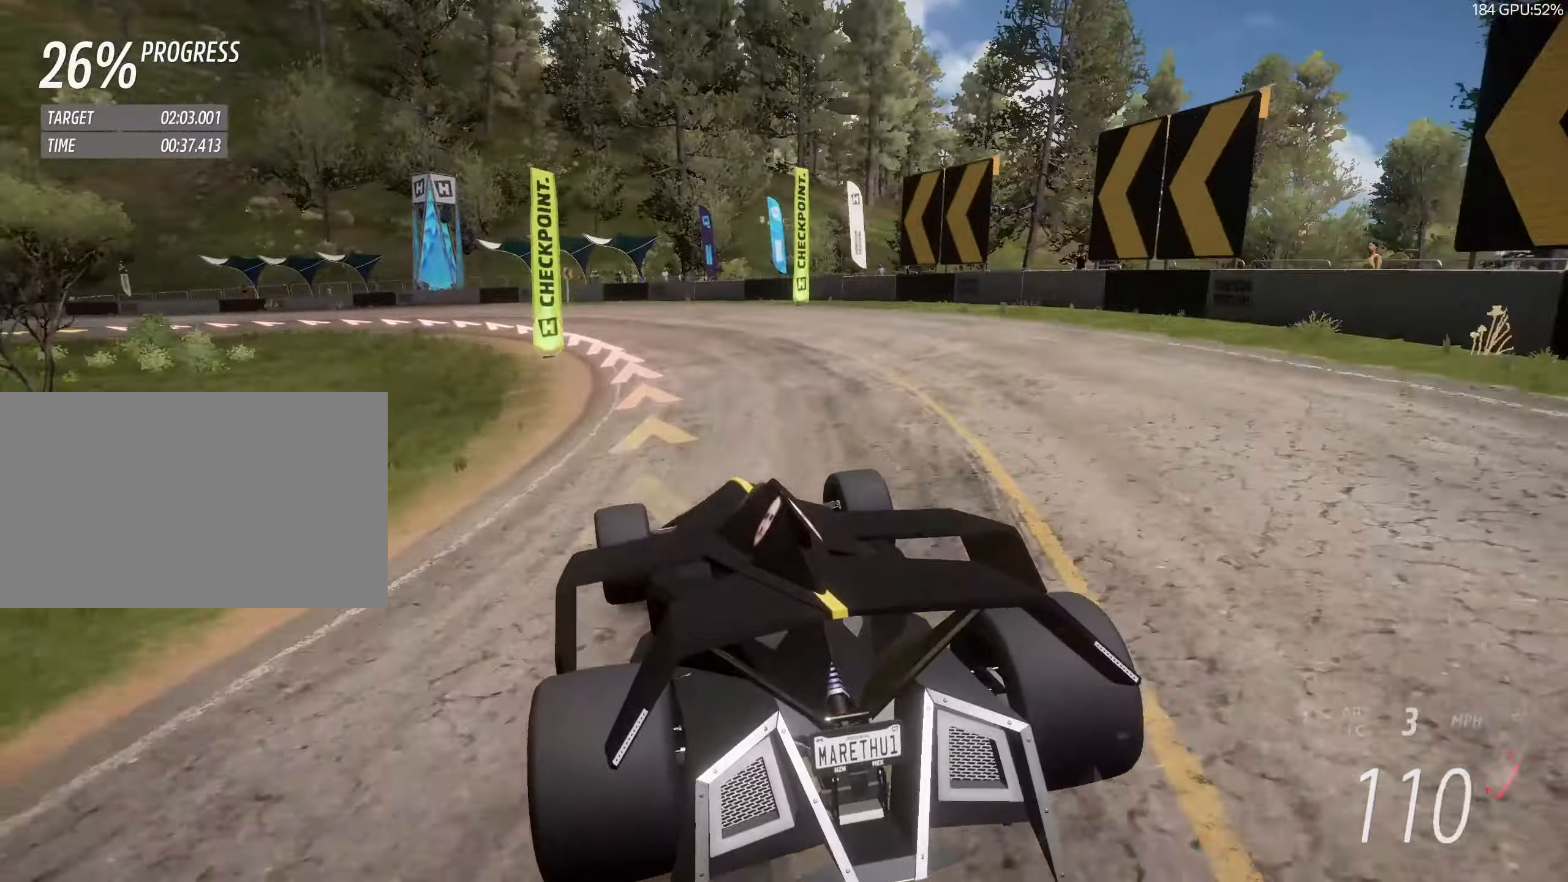
{"keys": ["a"], "events": [[150, "s", "down"], [250, "s", "up"]]}
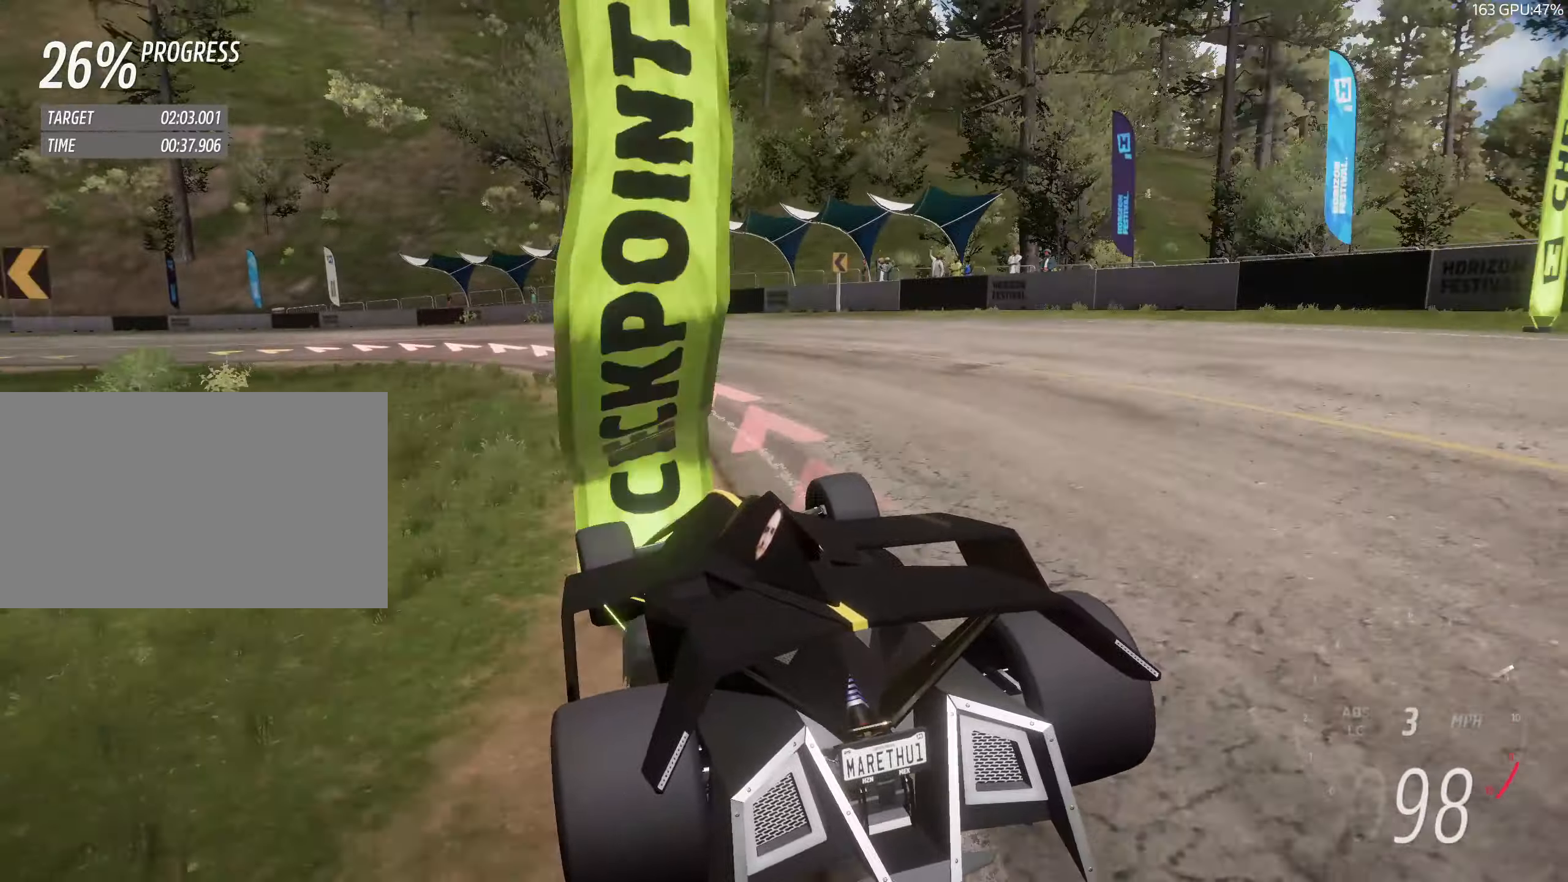
{"keys": ["a", "w"], "events": [[350, "w", "down"]]}
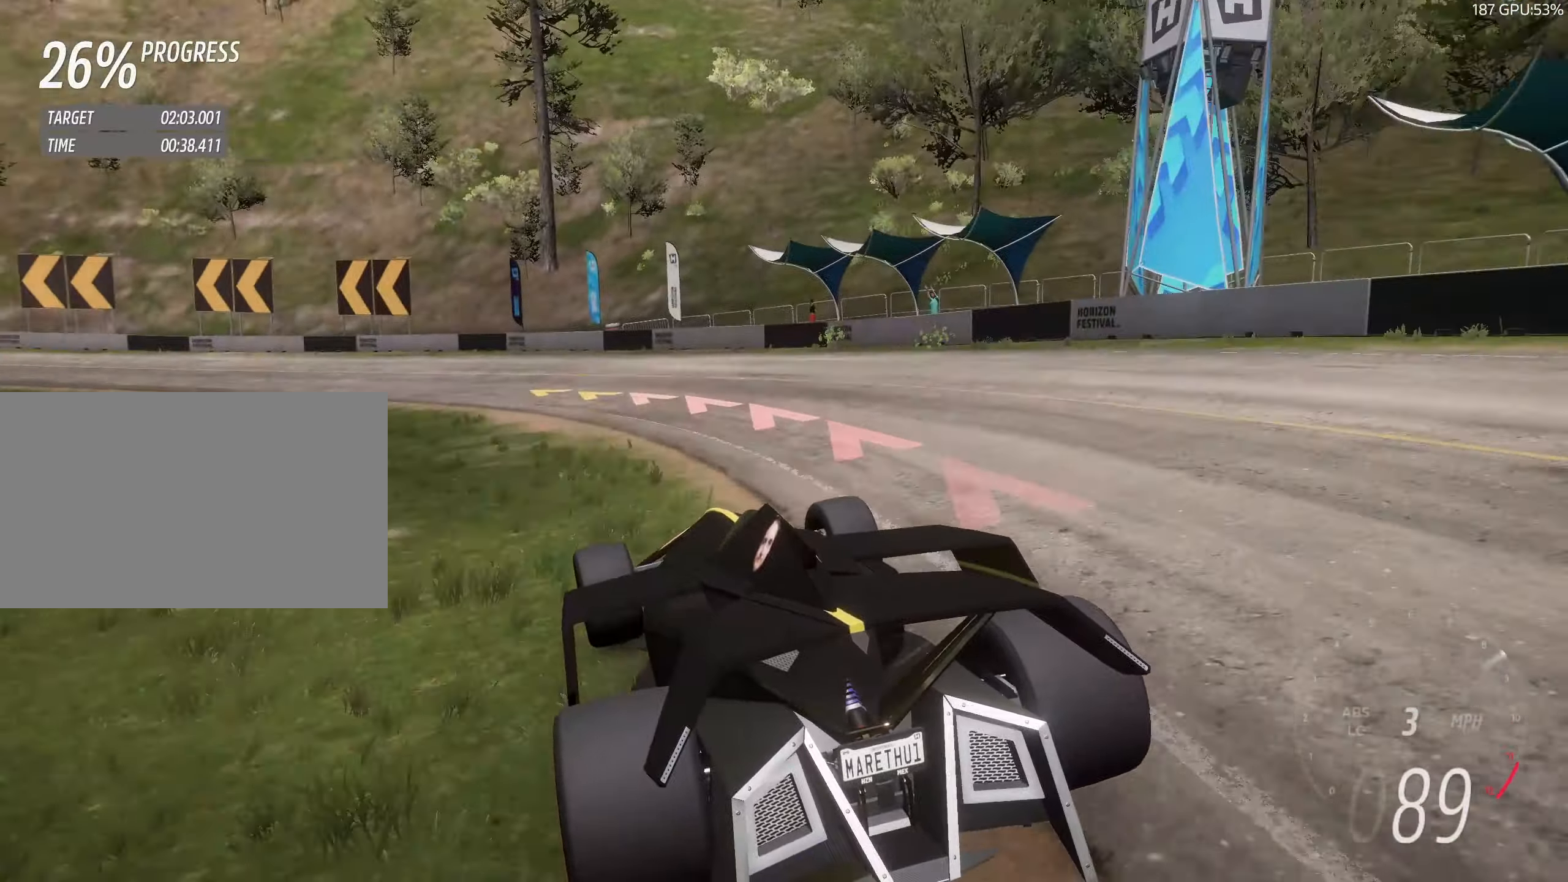
{"keys": ["a", "w"], "events": []}
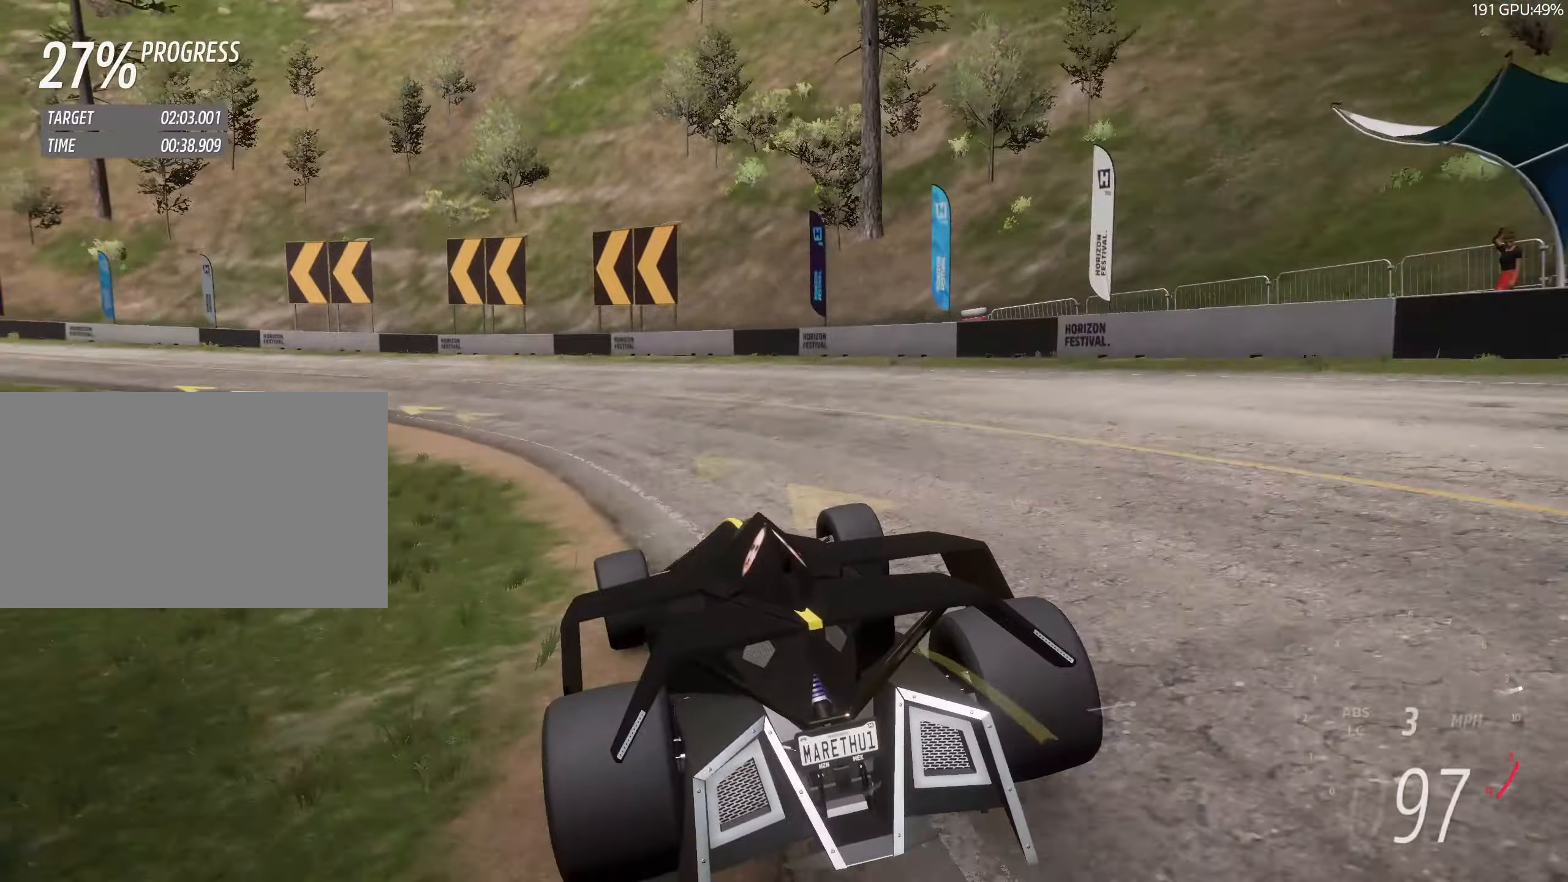
{"keys": ["a", "w"], "events": [[100, "w", "up"], [200, "w", "down"]]}
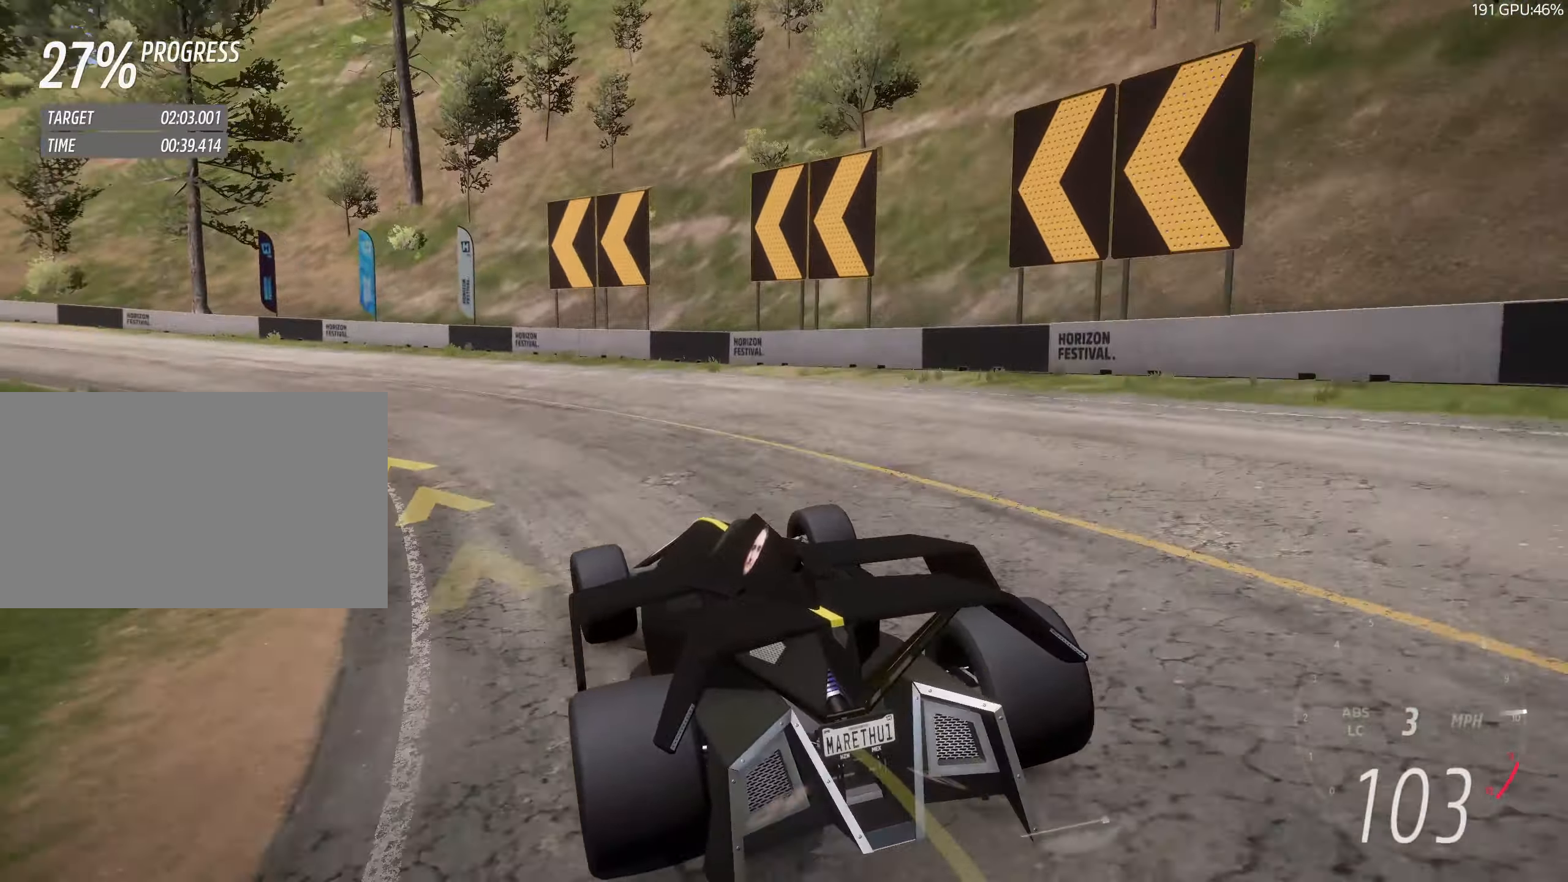
{"keys": ["a", "w"], "events": []}
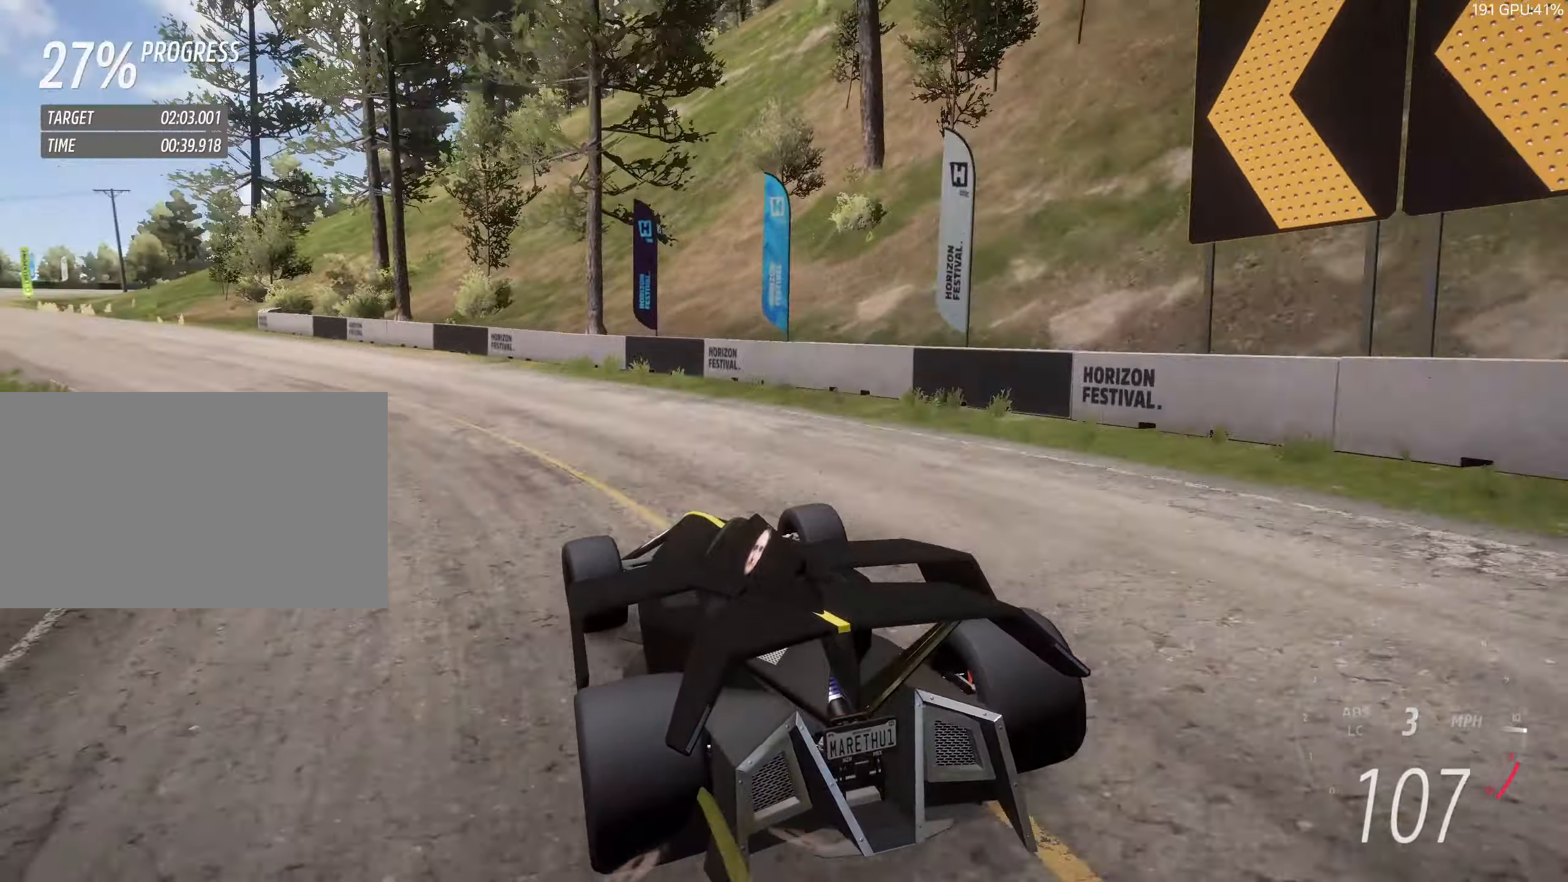
{"keys": ["w"], "events": [[467, "a", "up"]]}
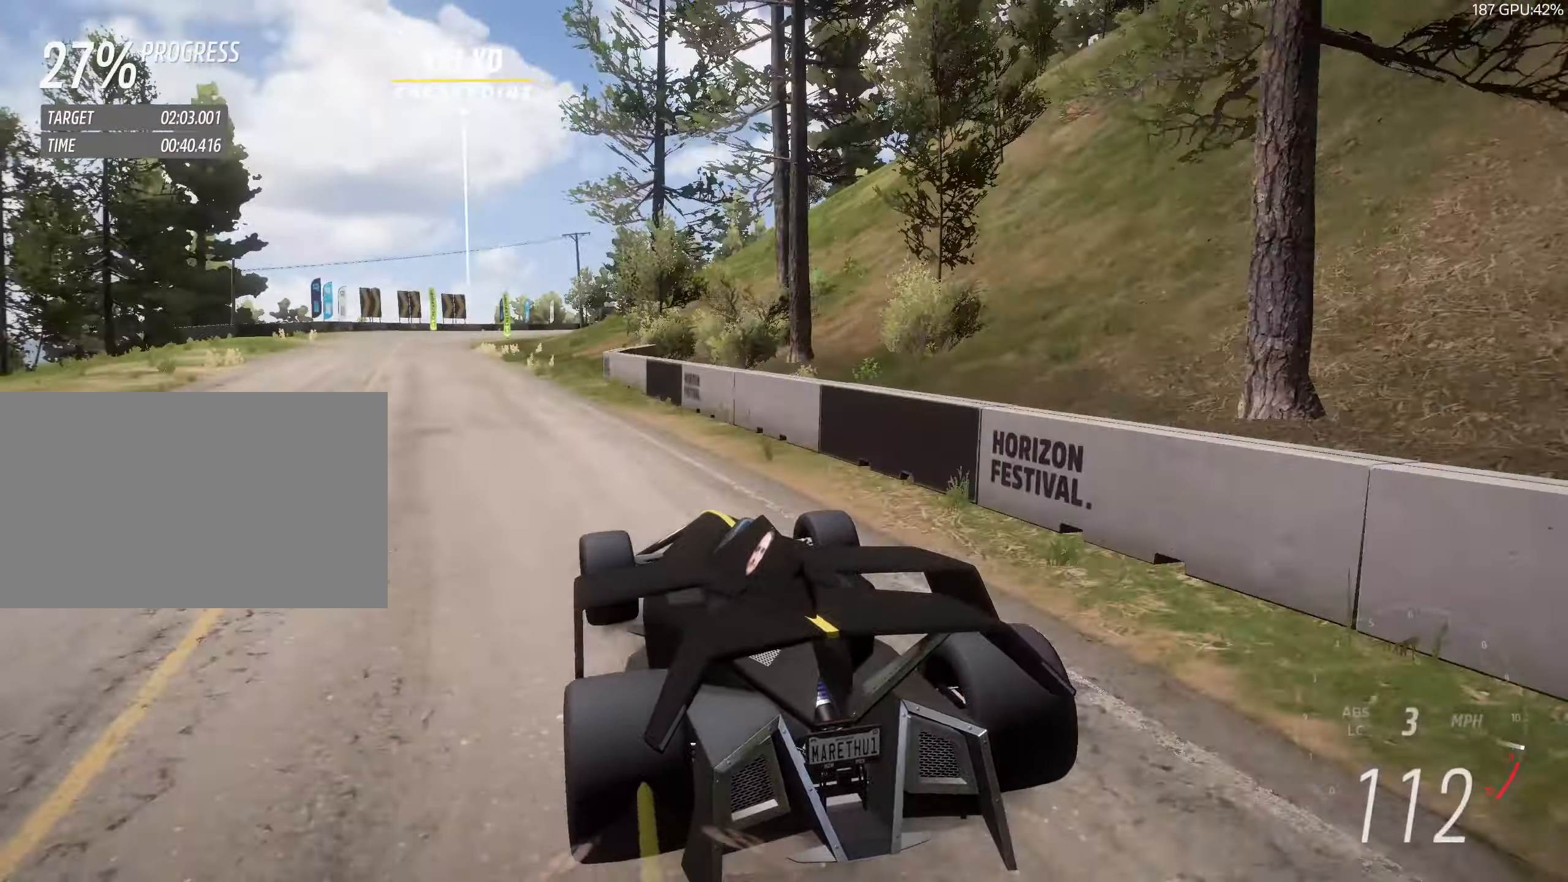
{"keys": ["w"], "events": [[17, "a", "down"], [200, "a", "up"], [283, "a", "down"], [433, "a", "up"]]}
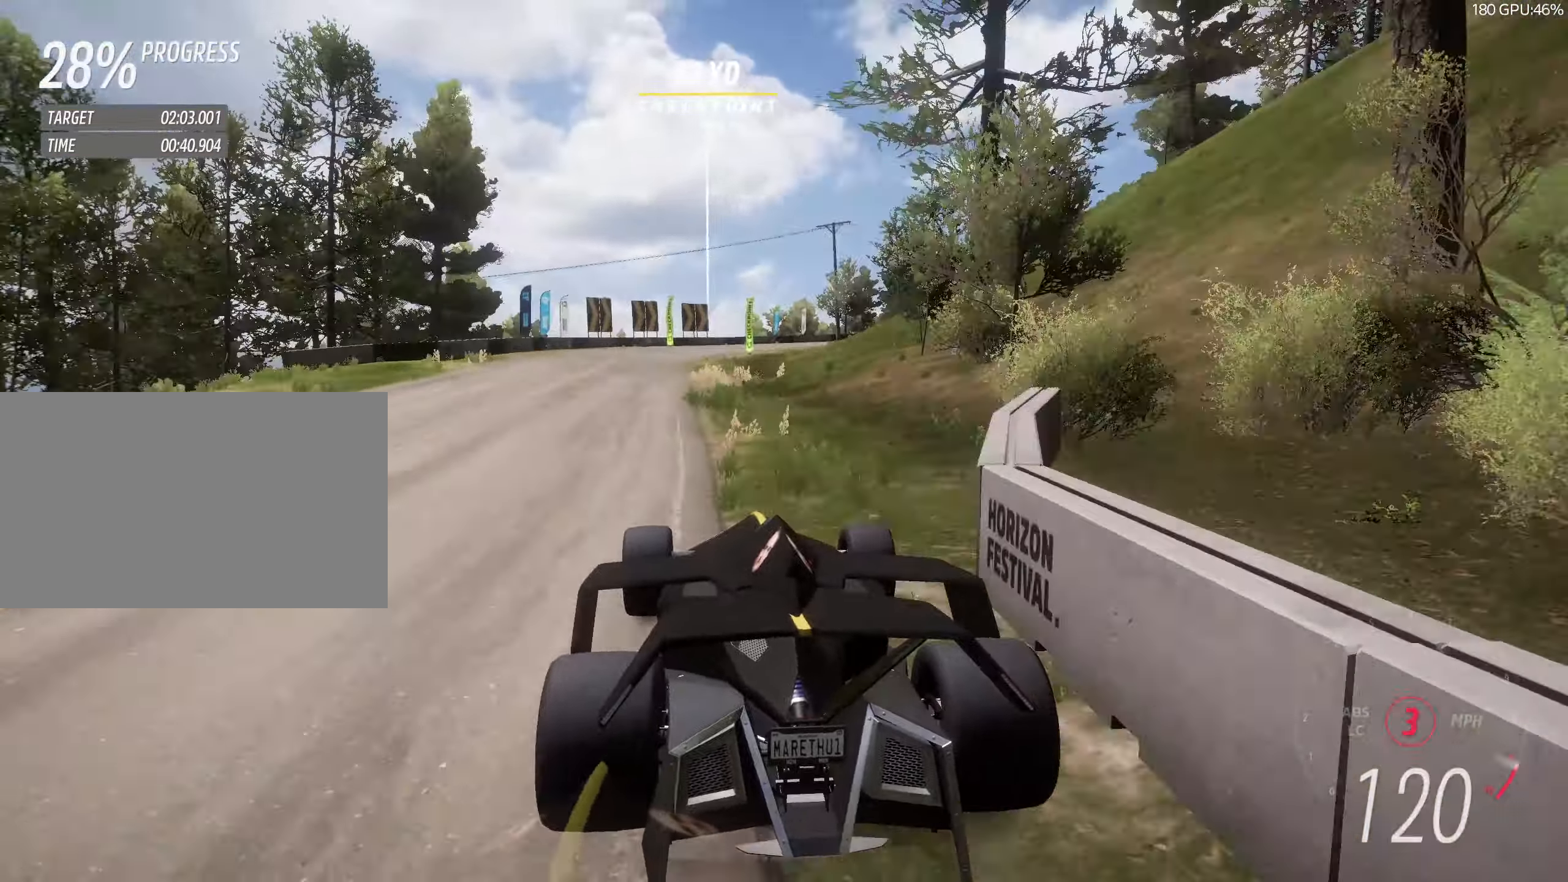
{"keys": ["w"], "events": [[33, "a", "down"], [67, "up", "down"], [117, "up", "up"], [167, "a", "up"], [250, "a", "down"], [317, "a", "up"]]}
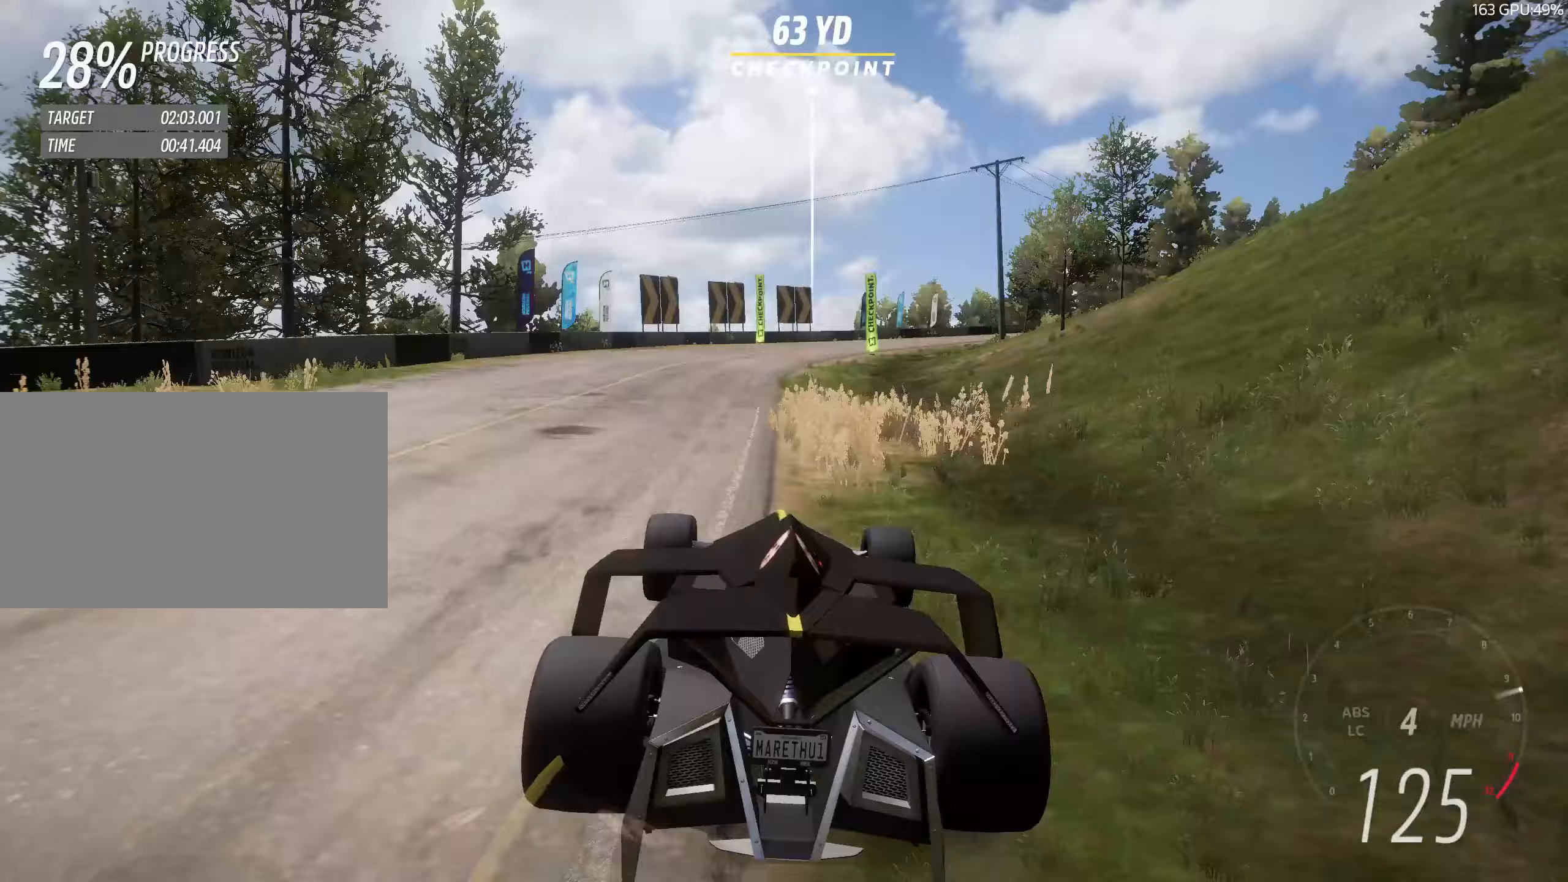
{"keys": ["w"], "events": [[183, "d", "down"], [467, "d", "up"]]}
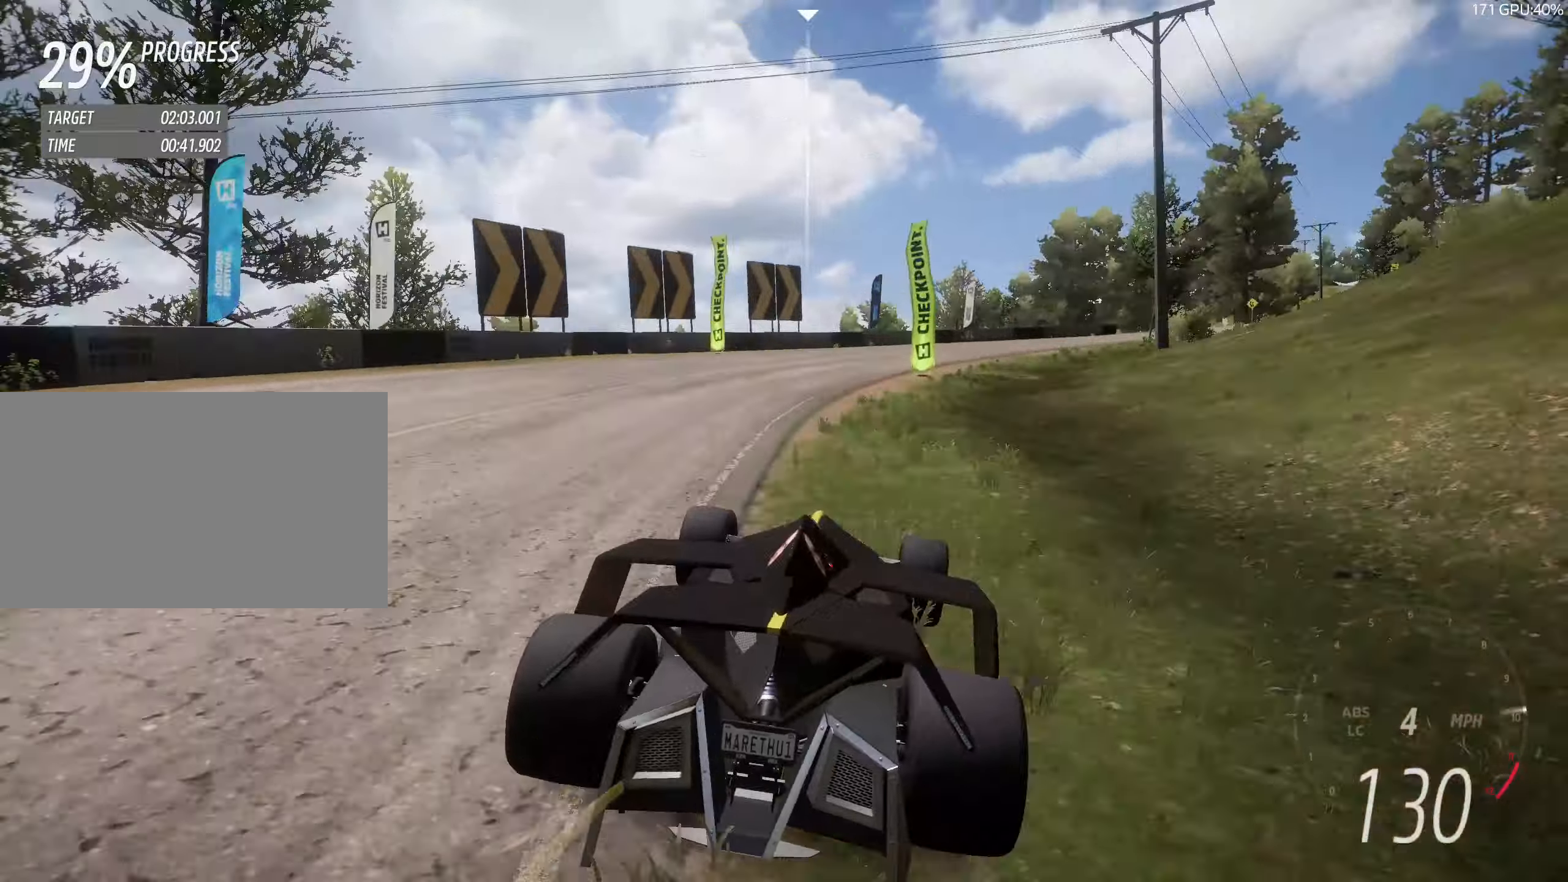
{"keys": ["w"], "events": [[17, "d", "down"], [483, "d", "up"]]}
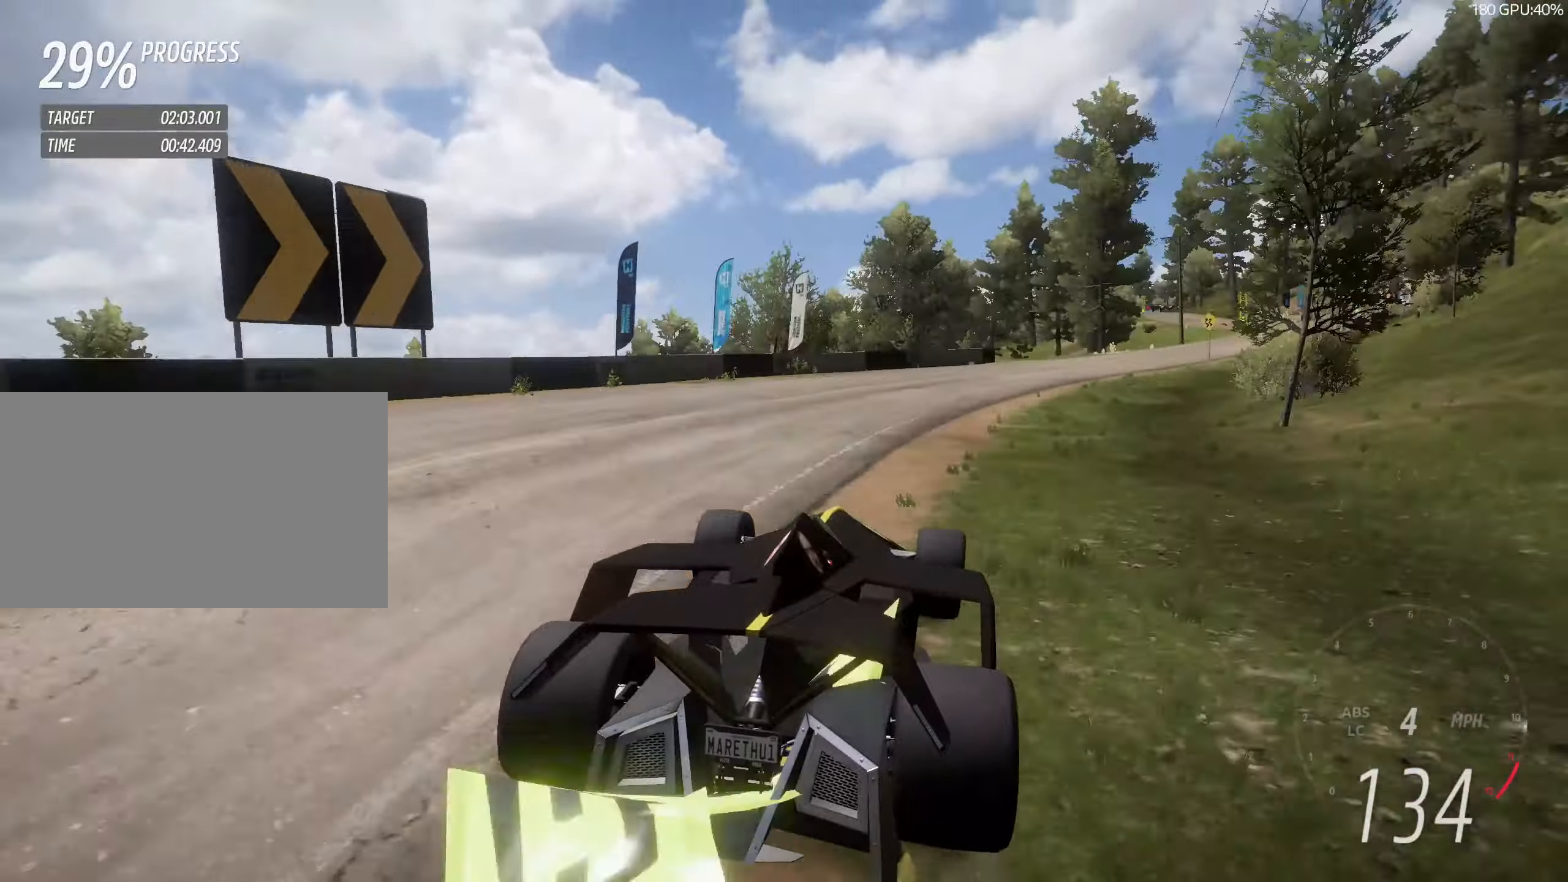
{"keys": ["d", "w"], "events": [[33, "d", "down"], [400, "d", "up"], [500, "d", "down"]]}
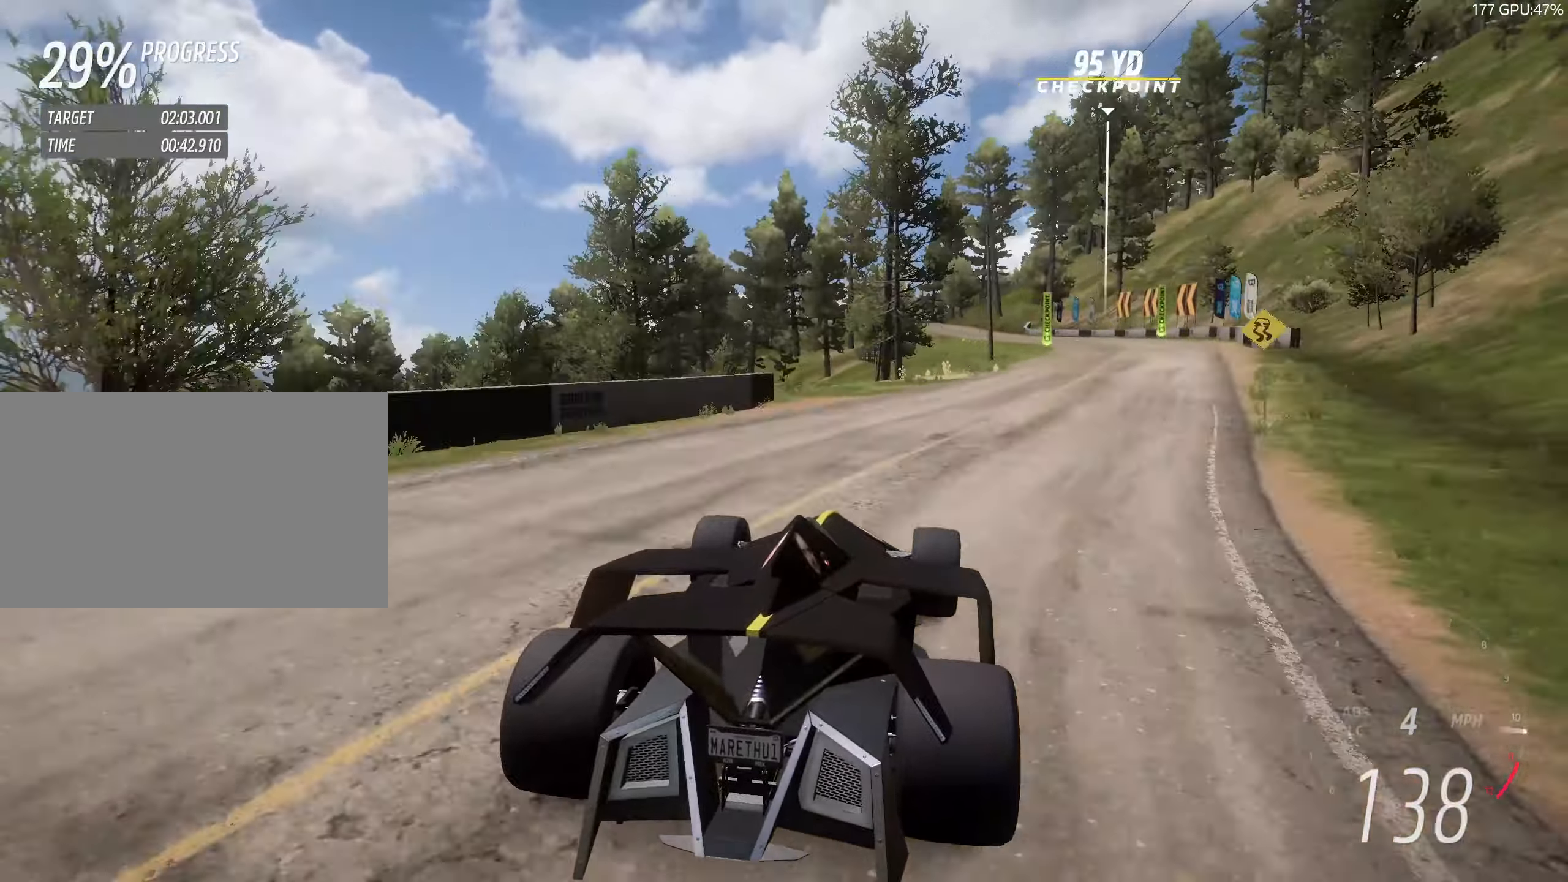
{"keys": ["w"], "events": [[317, "d", "up"], [417, "d", "down"], [500, "d", "up"]]}
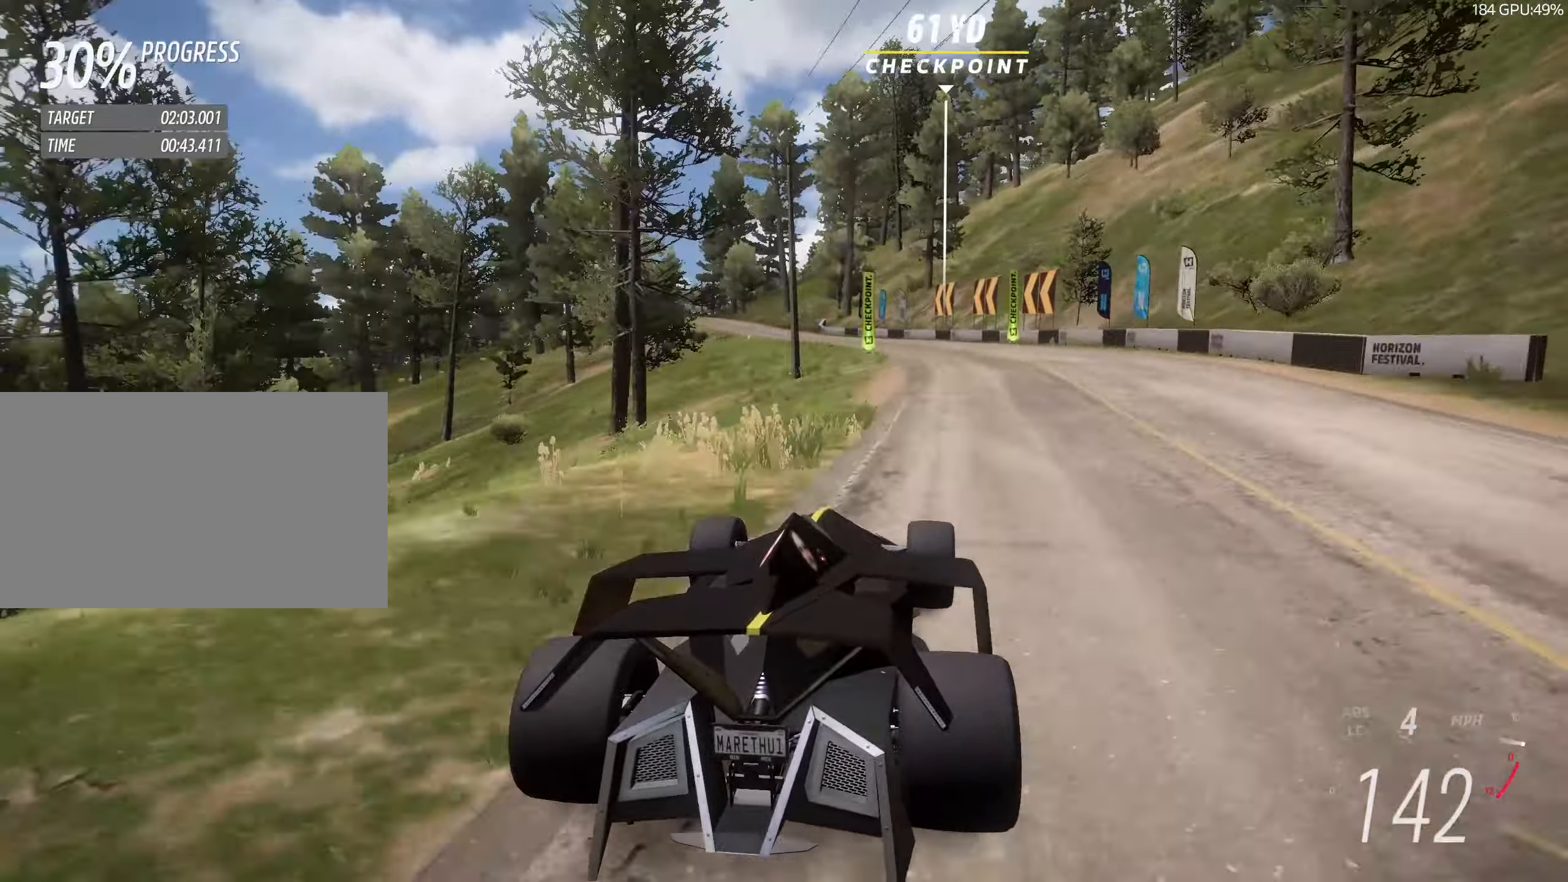
{"keys": ["a", "w"], "events": [[250, "a", "down"], [383, "a", "up"], [483, "a", "down"]]}
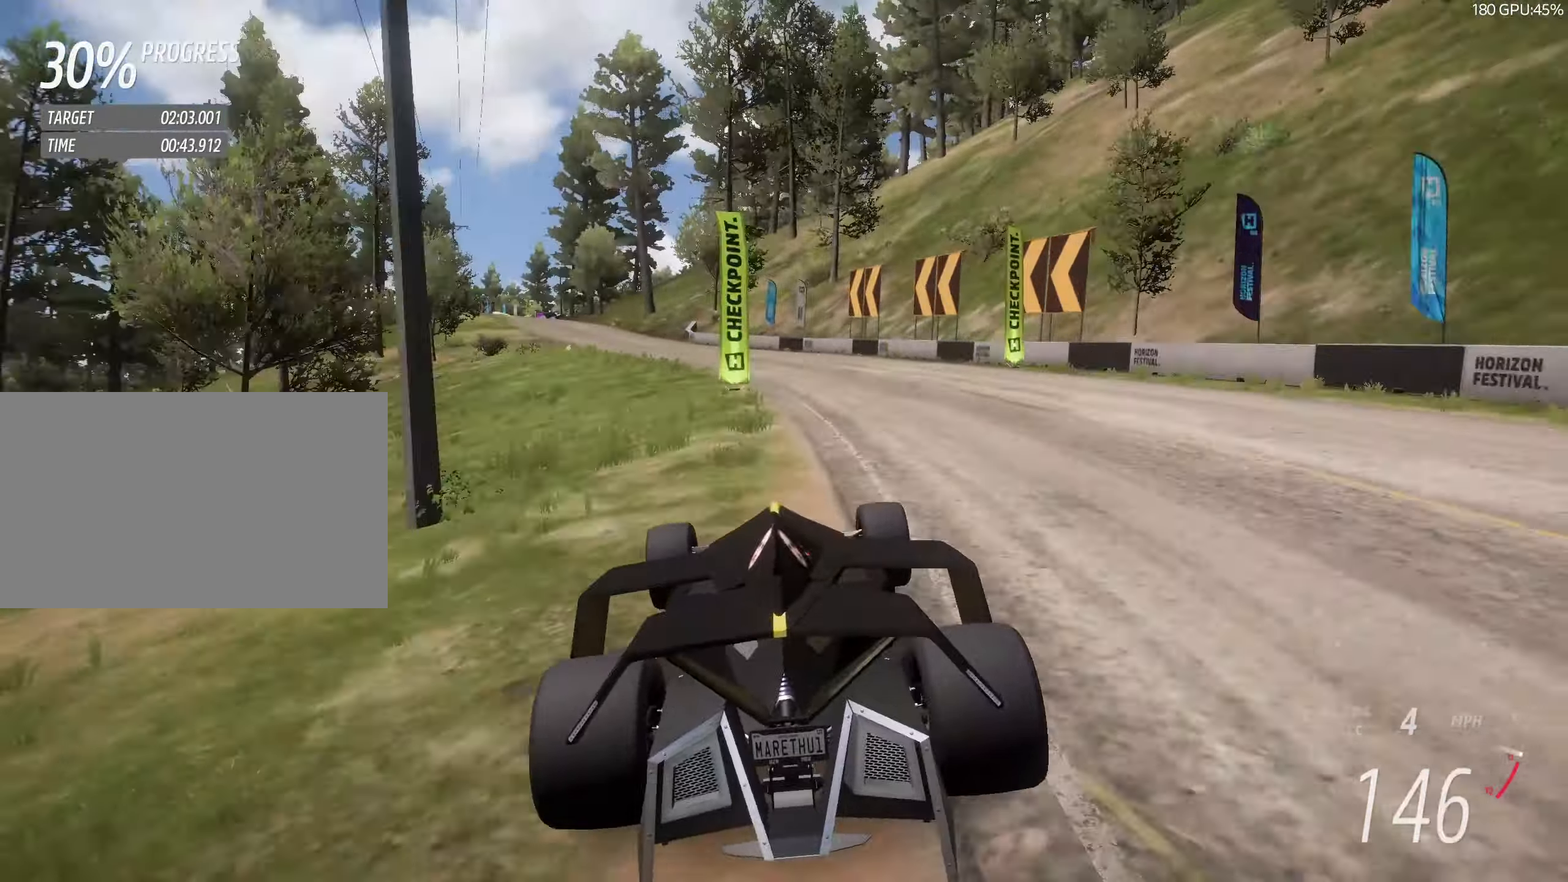
{"keys": ["a", "w"], "events": [[217, "a", "up"], [300, "a", "down"], [400, "up", "down"], [450, "up", "up"]]}
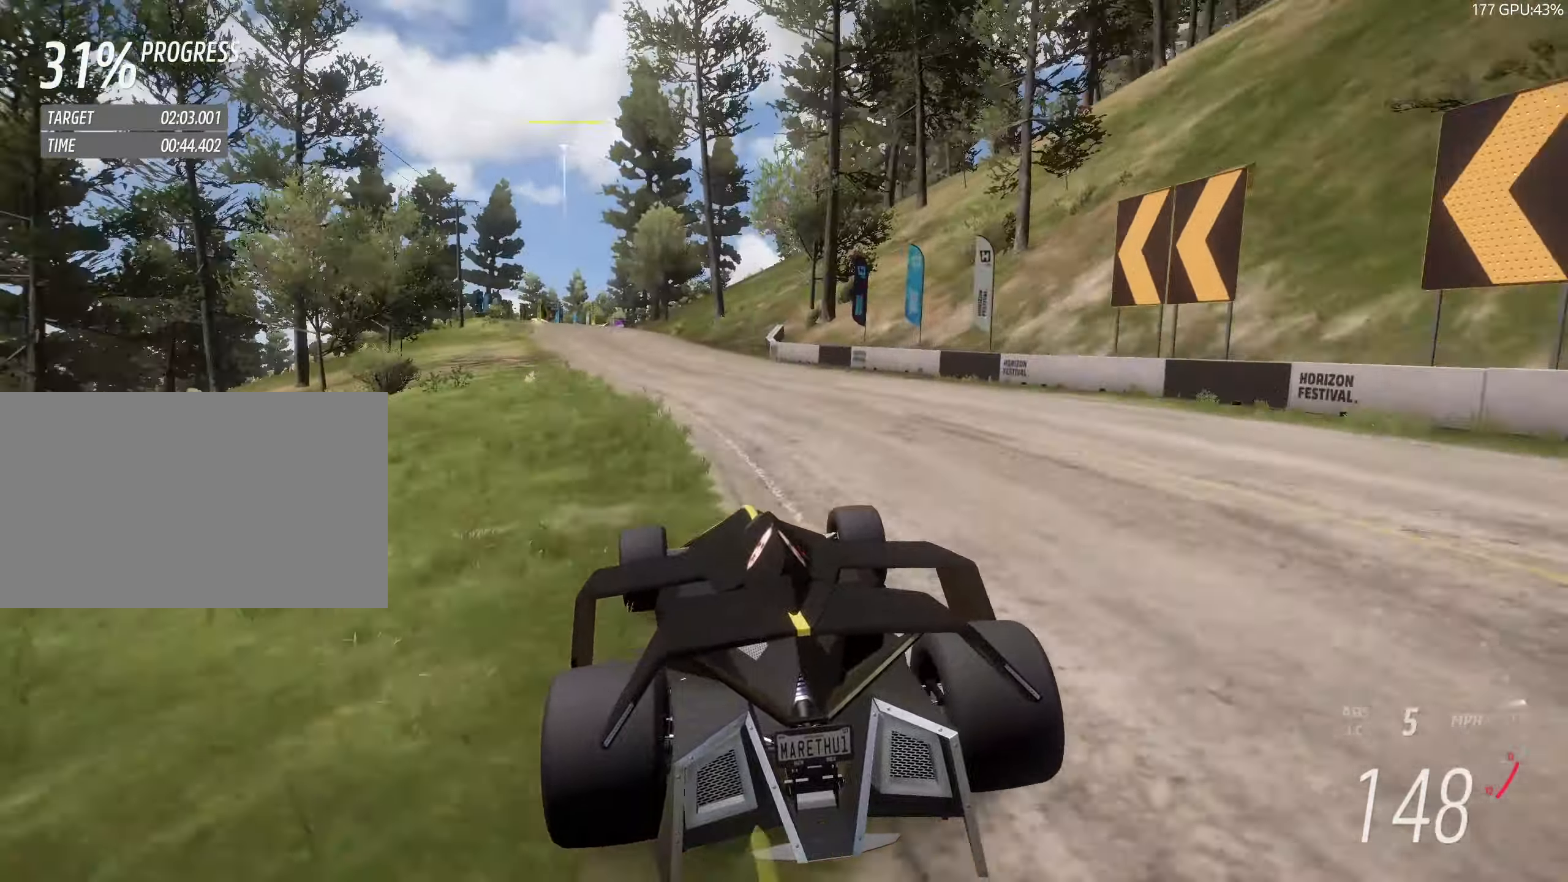
{"keys": ["w"], "events": [[33, "a", "up"], [83, "a", "down"], [267, "a", "up"], [367, "a", "down"], [500, "a", "up"]]}
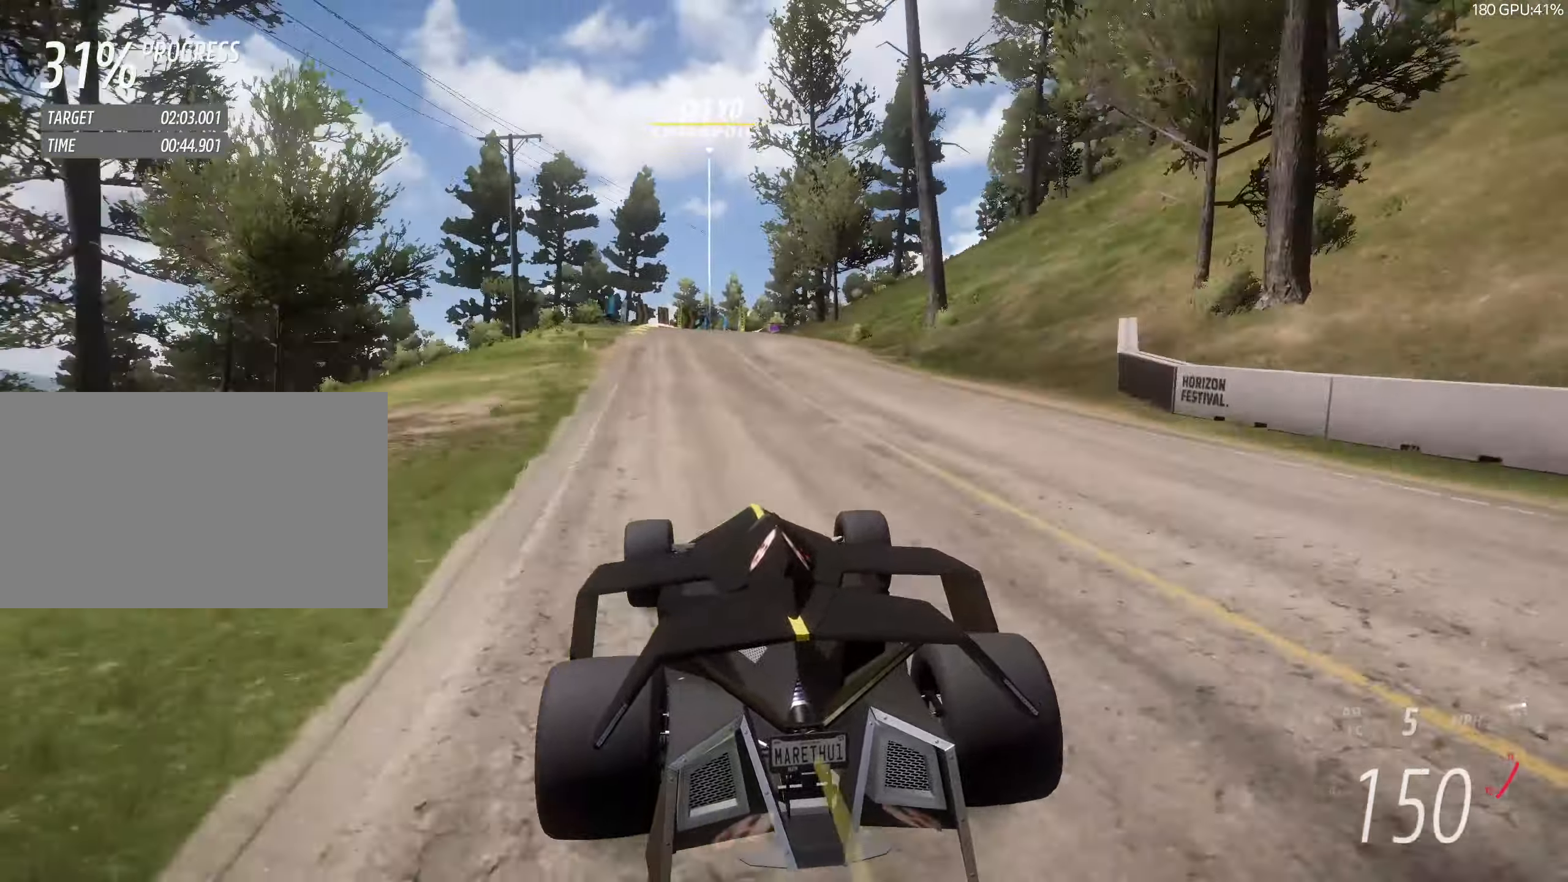
{"keys": ["d", "w"], "events": [[433, "d", "down"]]}
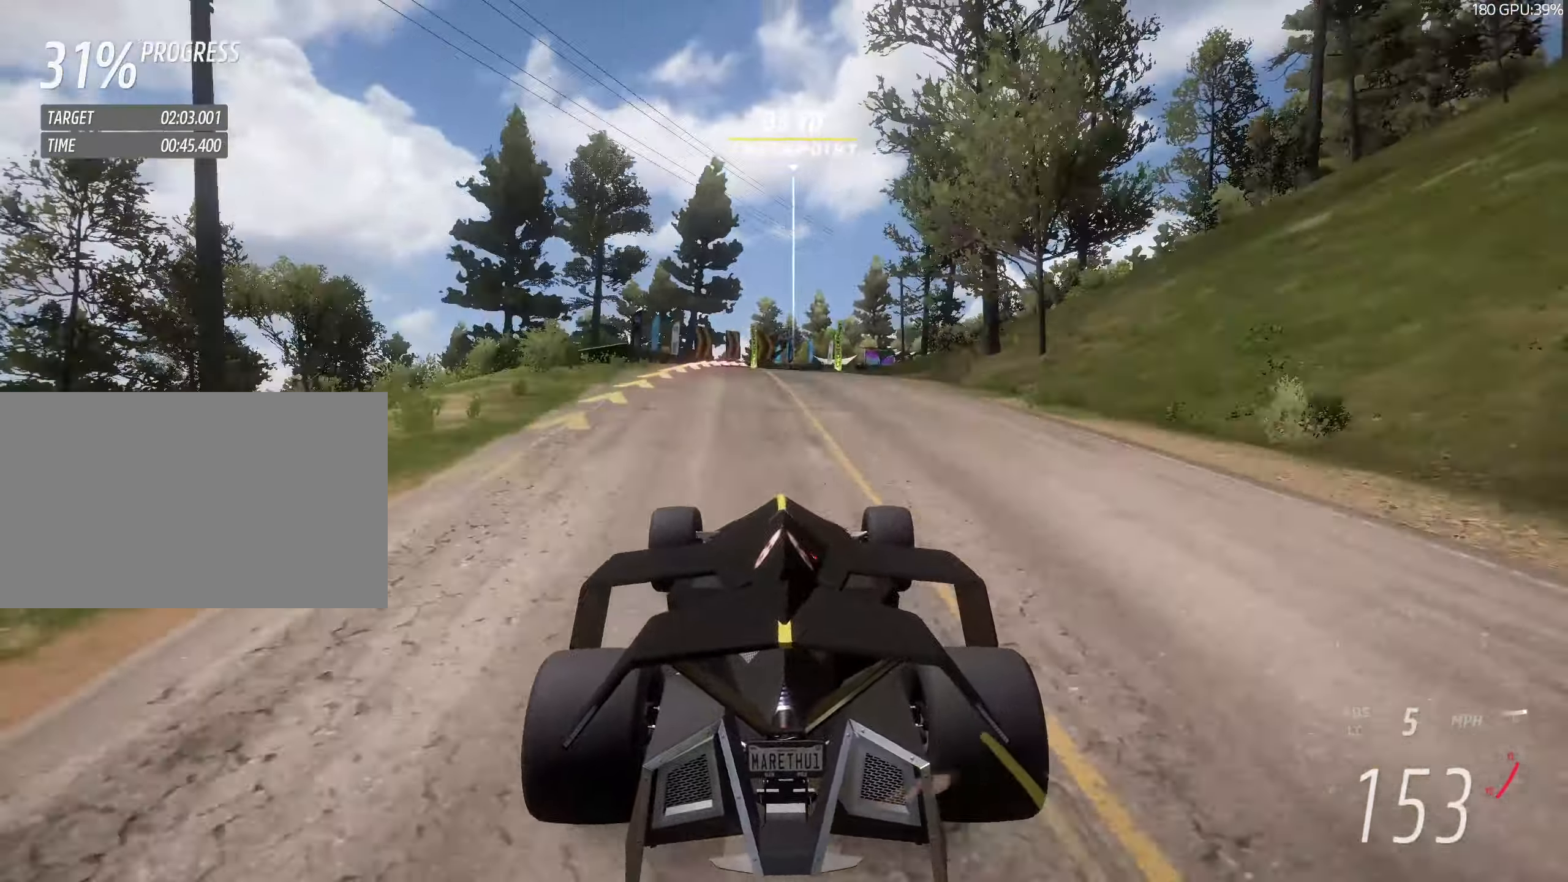
{"keys": ["w"], "events": [[33, "d", "up"], [117, "d", "down"], [217, "d", "up"]]}
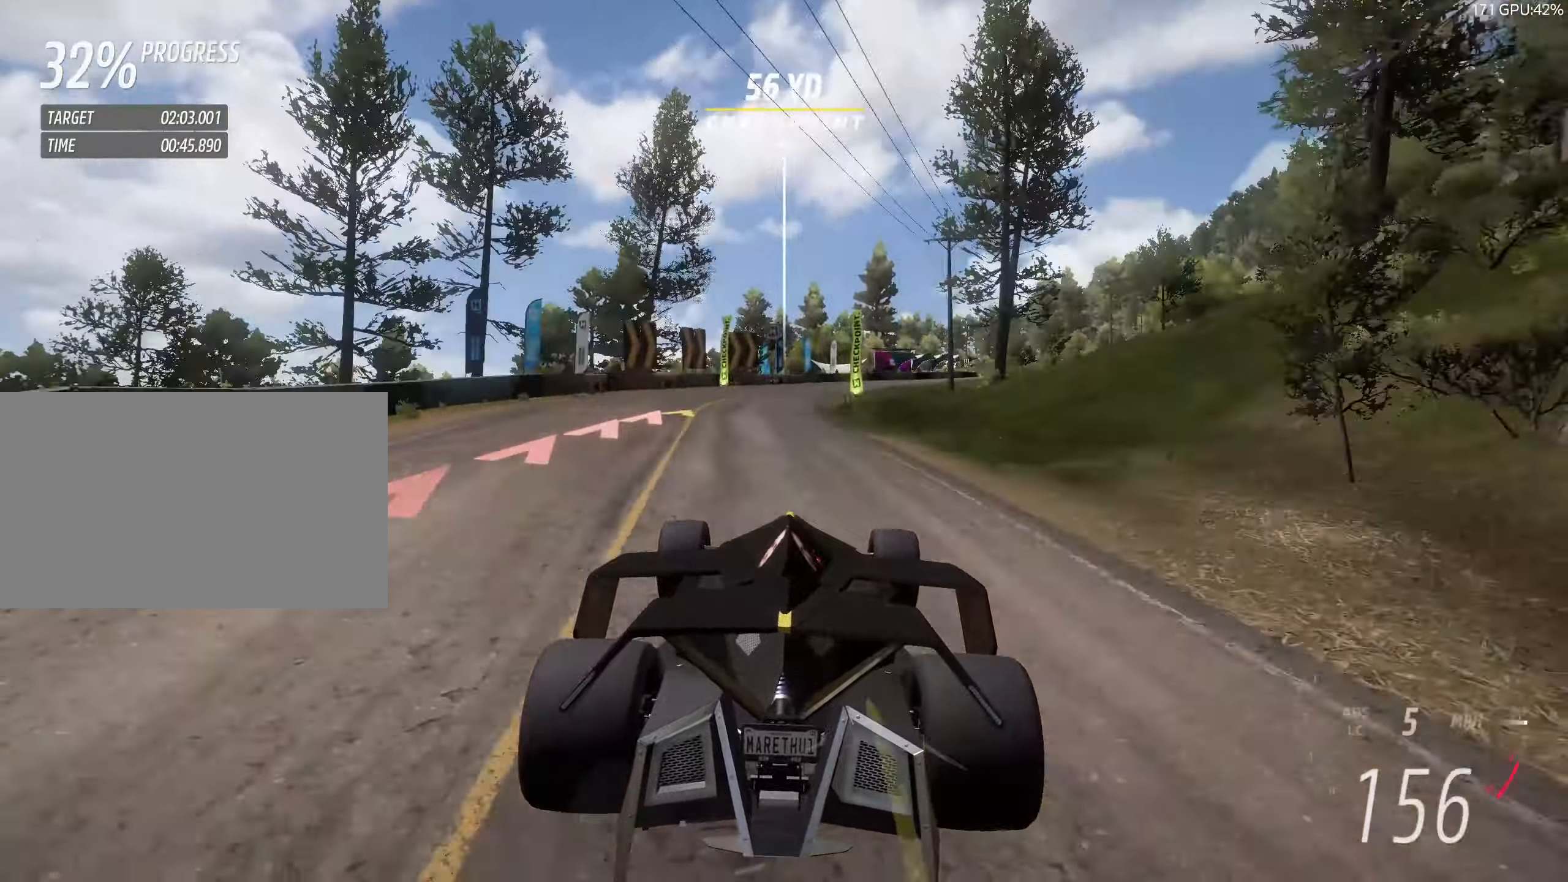
{"keys": ["d", "w"], "events": [[33, "d", "down"], [233, "d", "up"], [267, "d", "down"]]}
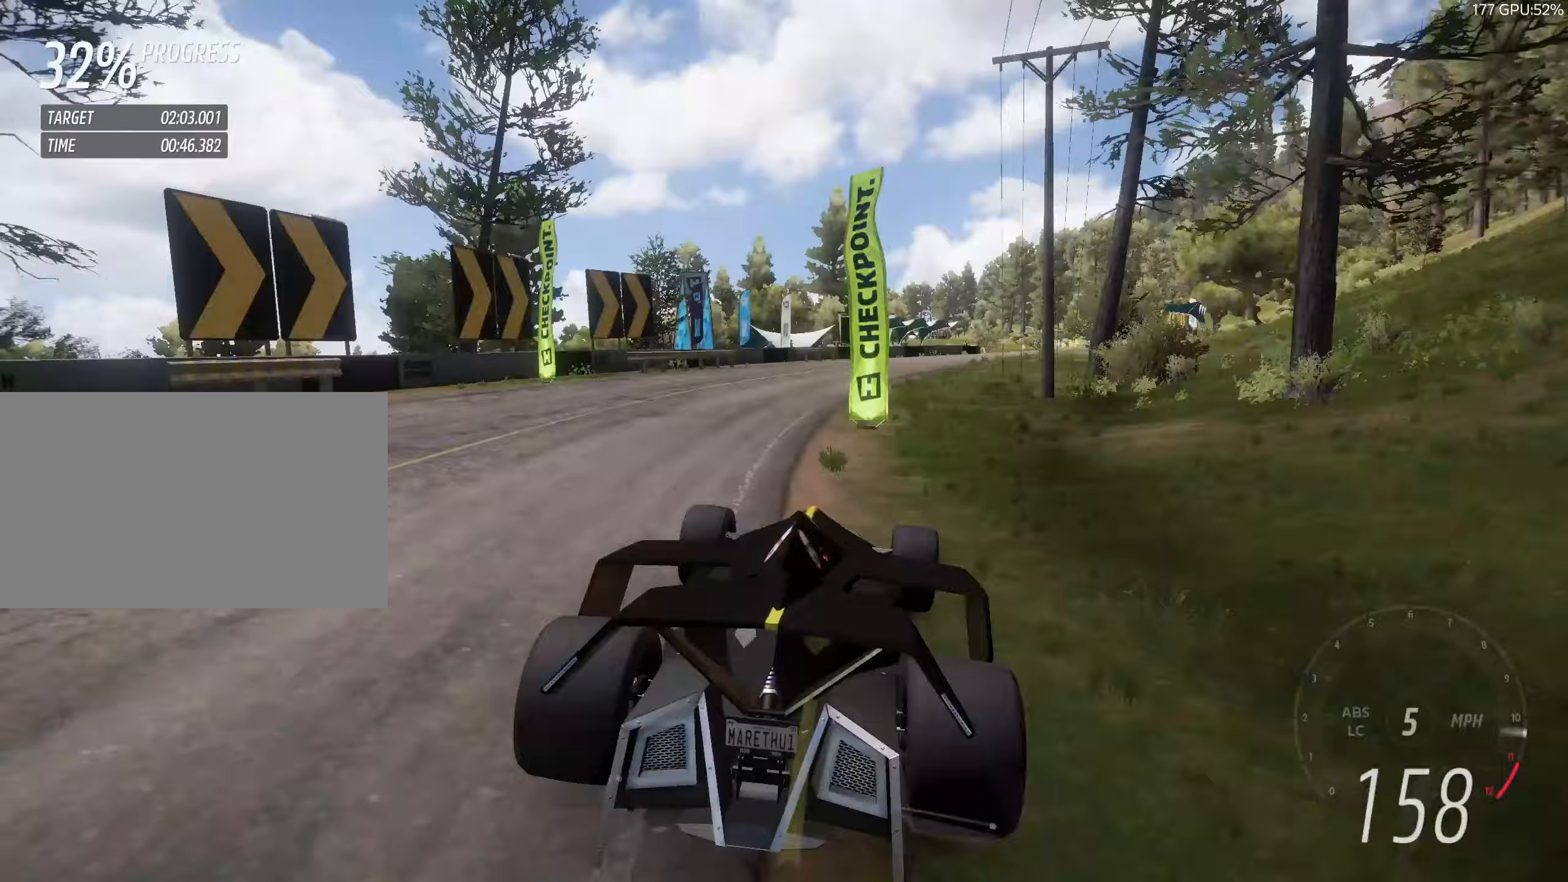
{"keys": ["d", "w"], "events": [[17, "d", "up"], [100, "d", "down"], [283, "d", "up"], [433, "d", "down"]]}
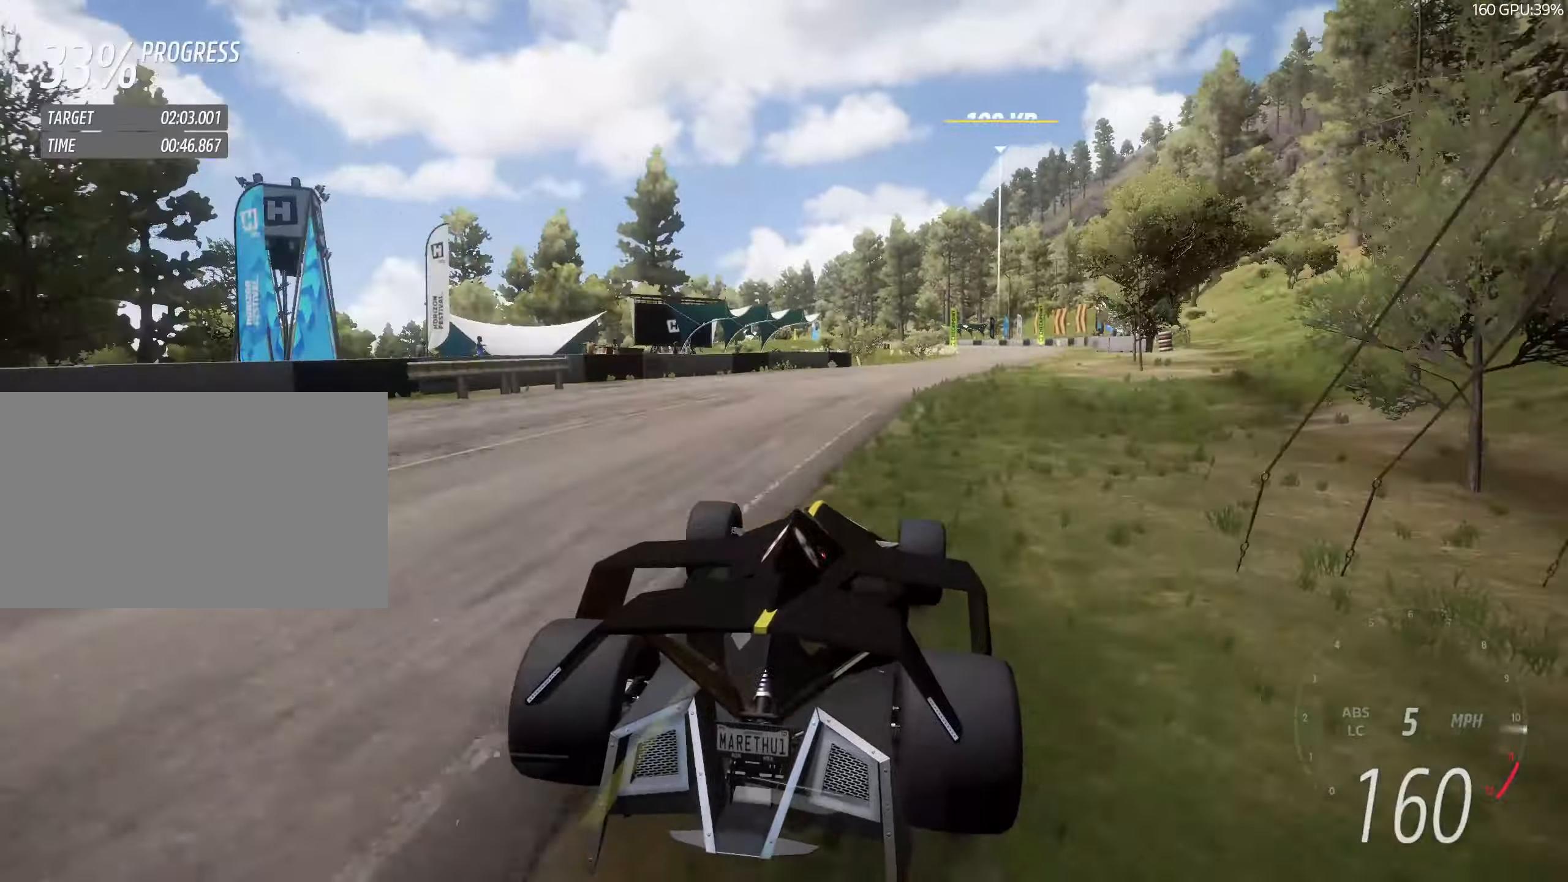
{"keys": ["w"], "events": [[67, "d", "up"], [167, "d", "down"], [300, "d", "up"], [450, "d", "down"], [500, "d", "up"]]}
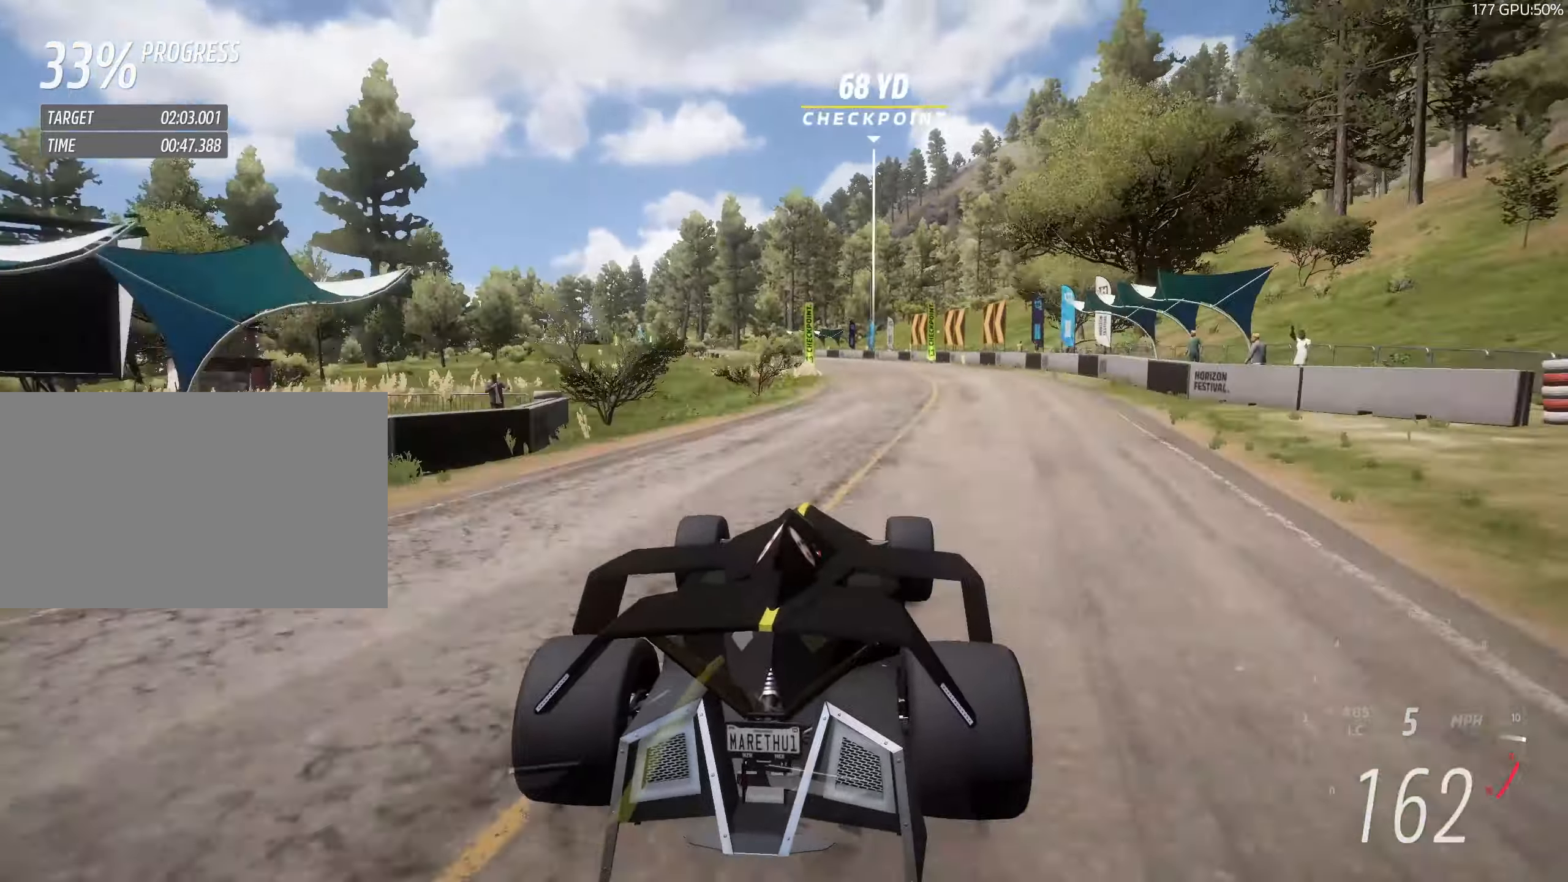
{"keys": ["a", "w"], "events": [[417, "a", "down"]]}
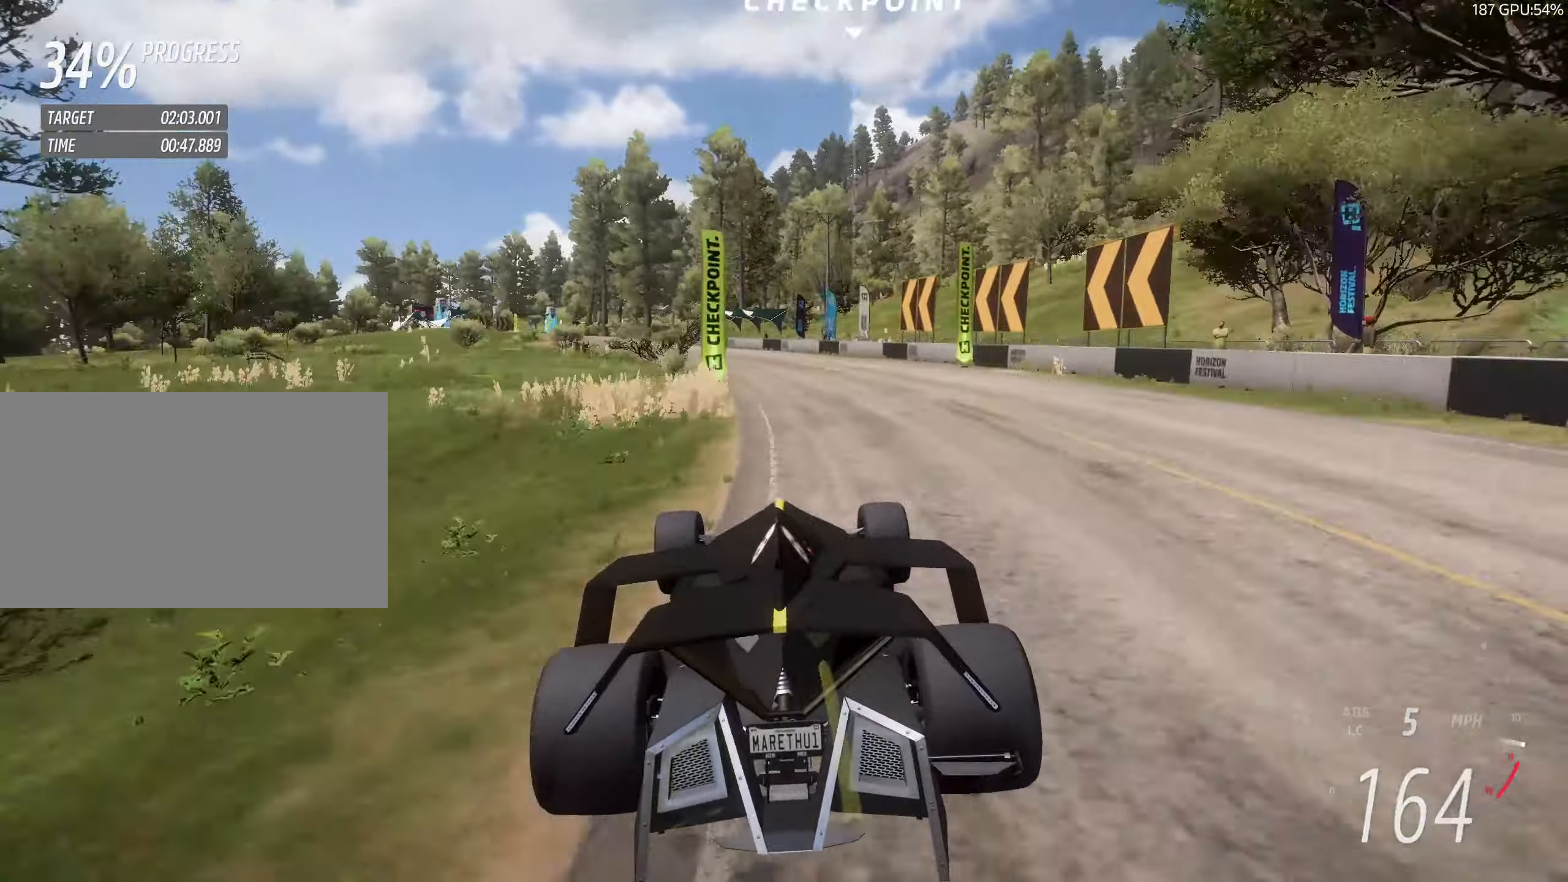
{"keys": ["a", "w"], "events": [[150, "a", "up"], [250, "a", "down"]]}
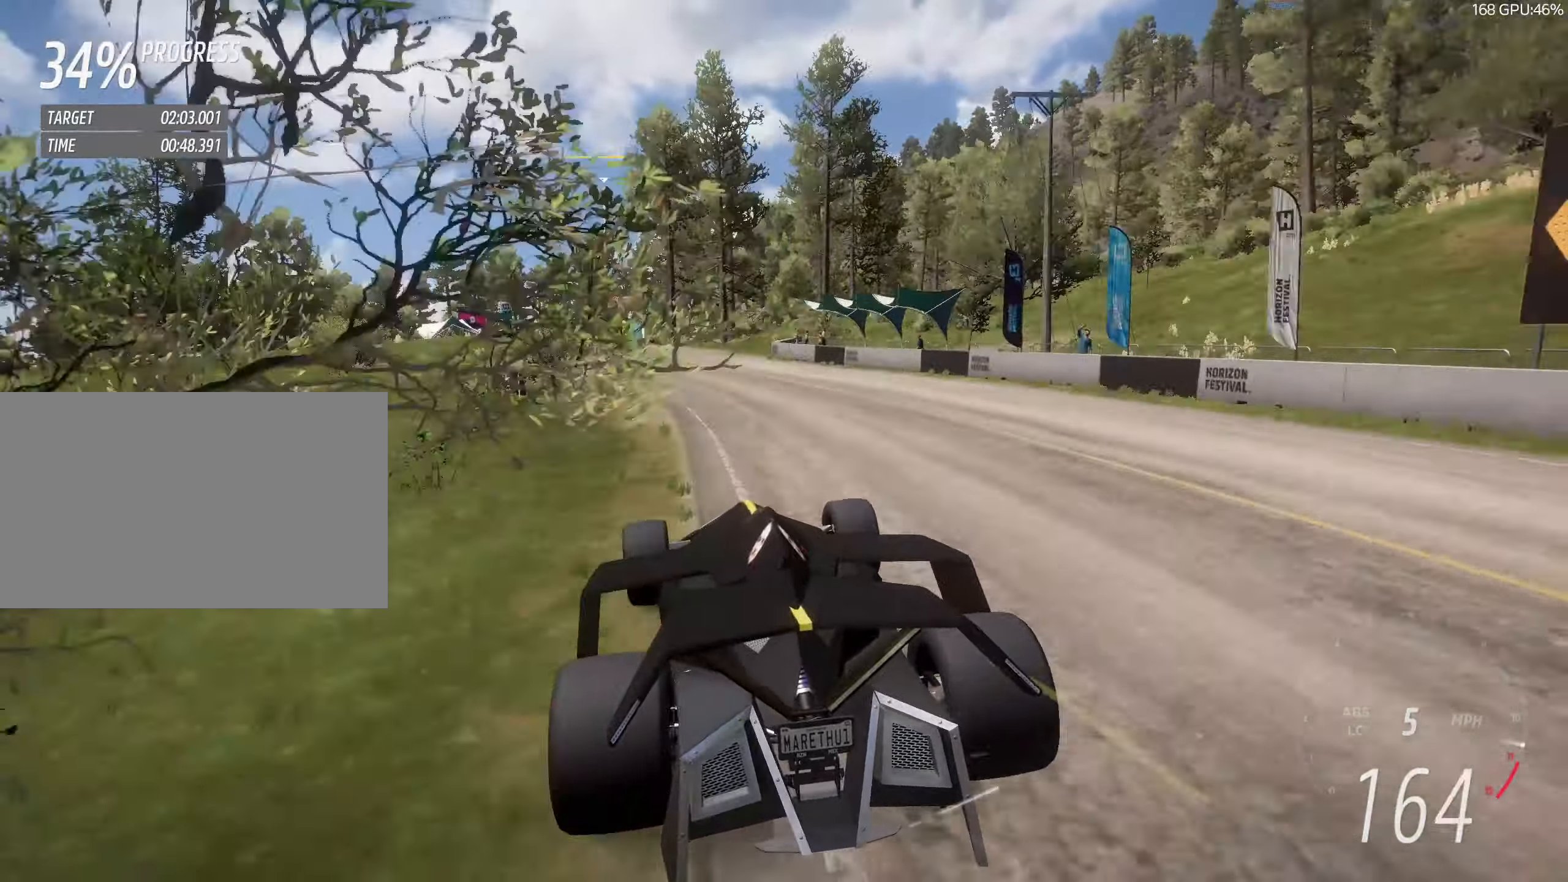
{"keys": ["w"], "events": [[117, "a", "up"], [217, "a", "down"], [400, "a", "up"]]}
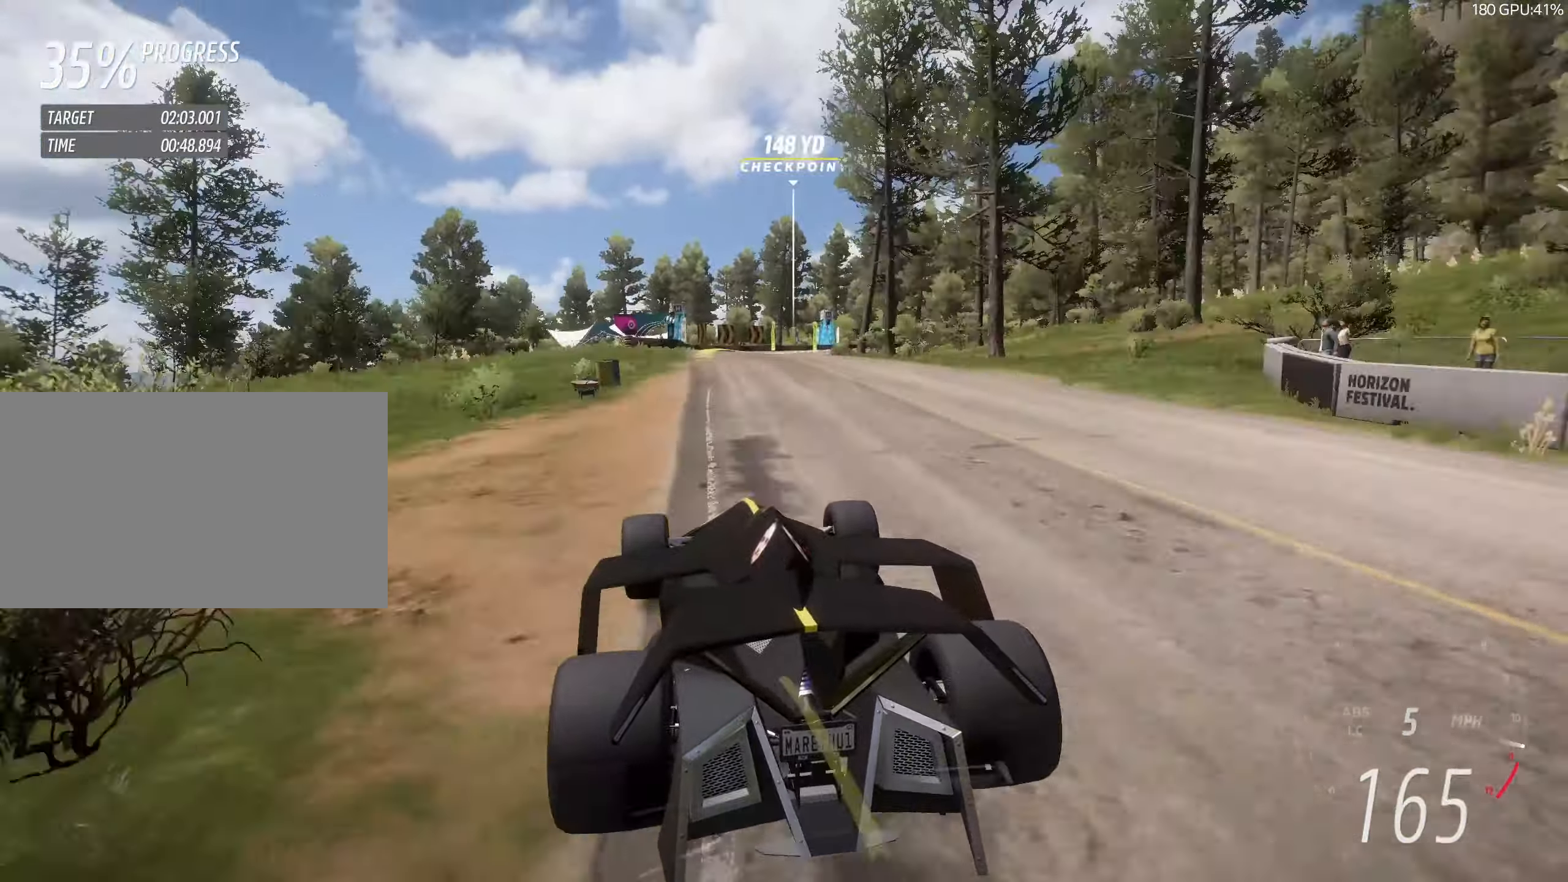
{"keys": ["w"], "events": []}
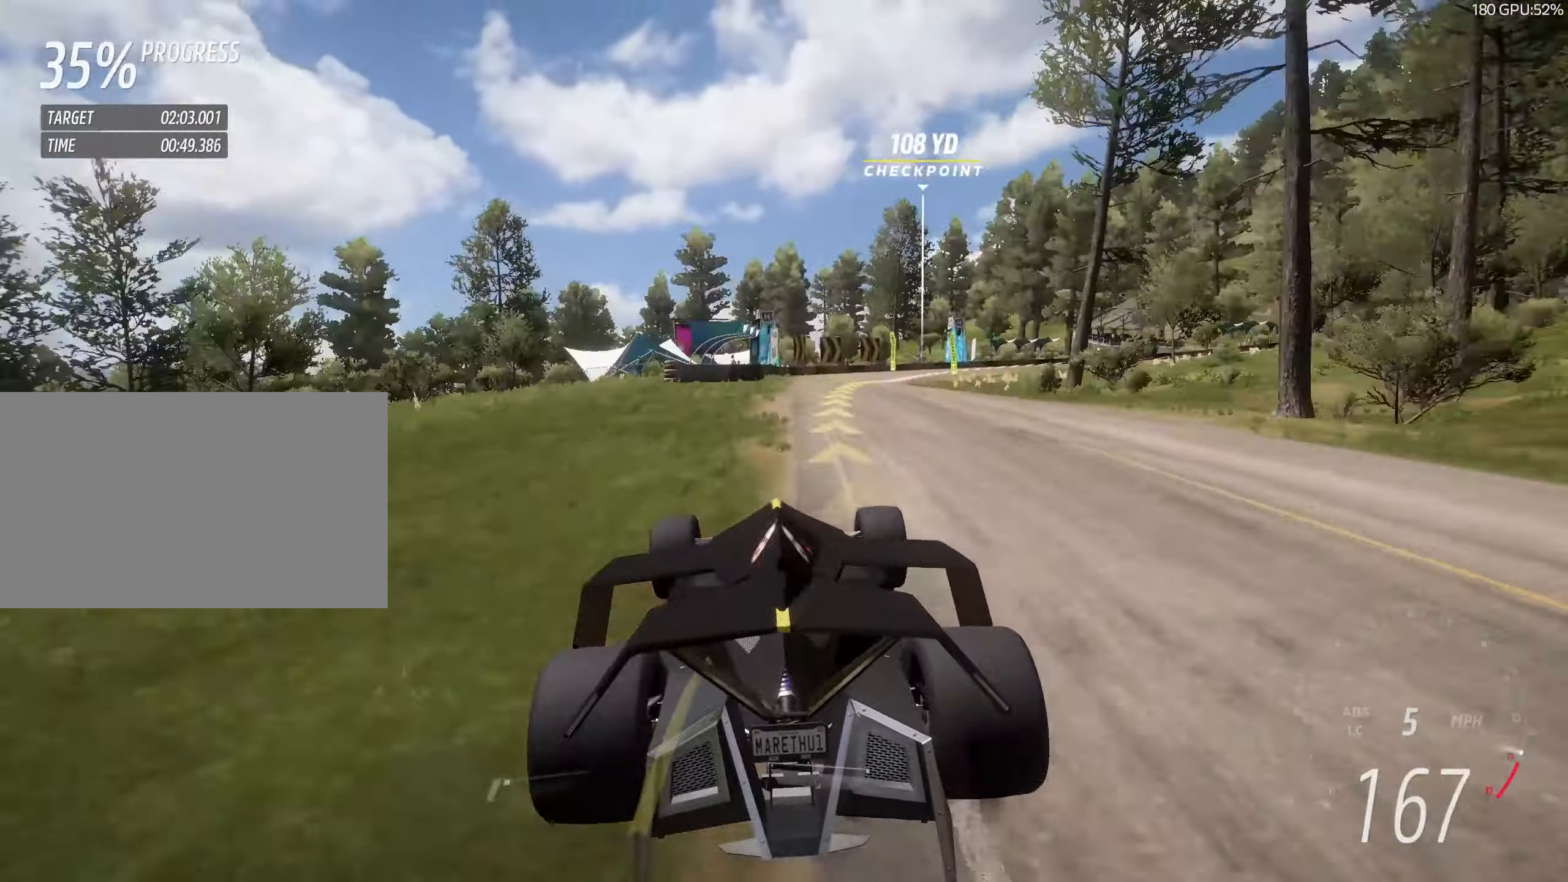
{"keys": ["d", "w"], "events": [[100, "d", "down"]]}
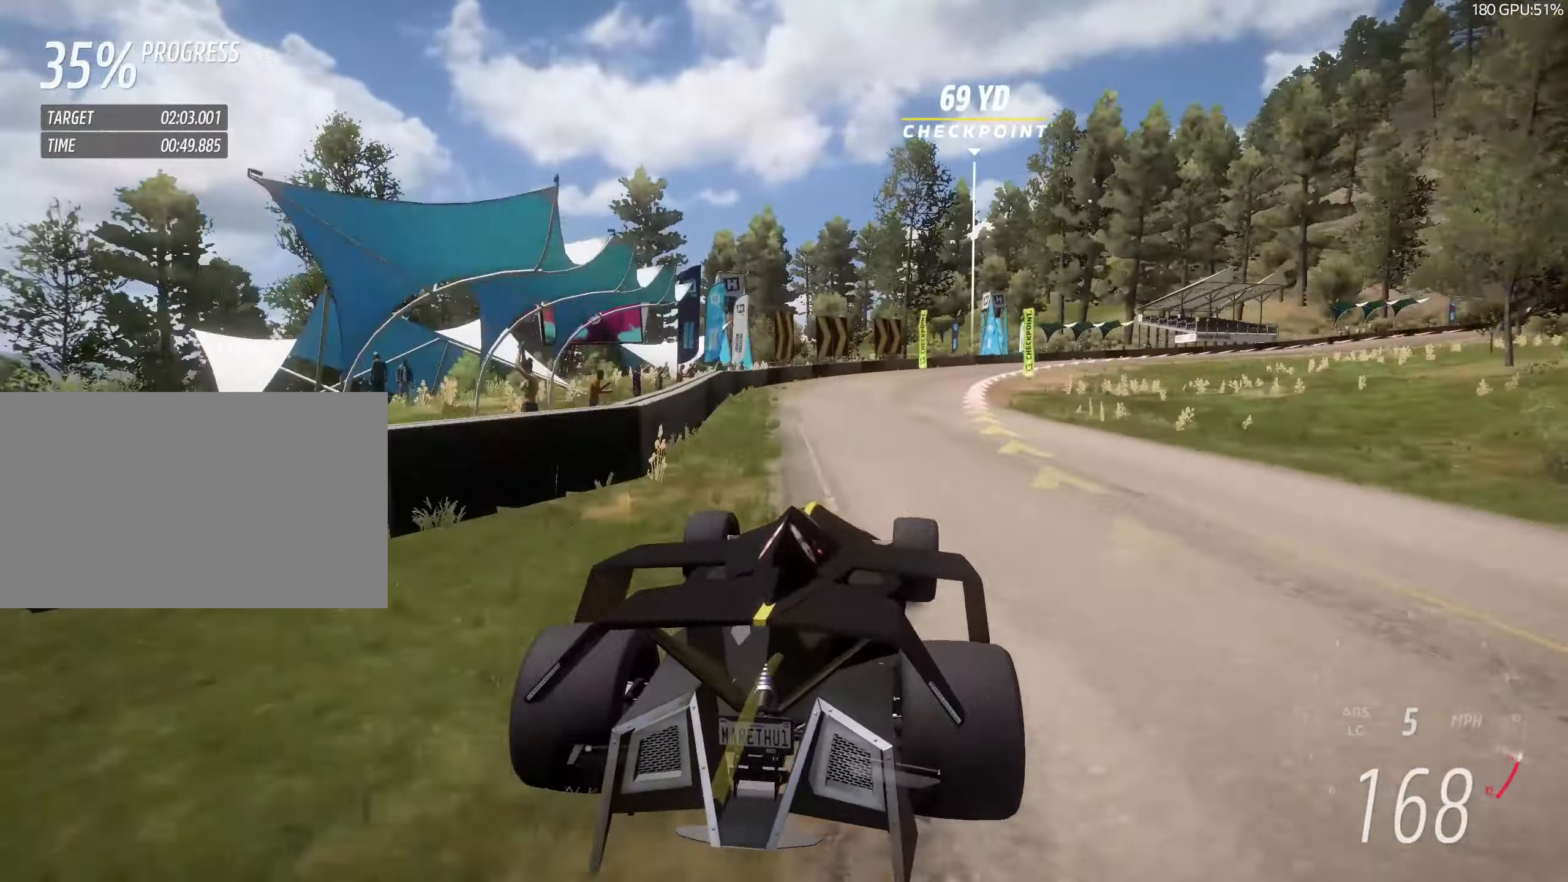
{"keys": ["d", "w"], "events": [[300, "w", "up"], [400, "w", "down"]]}
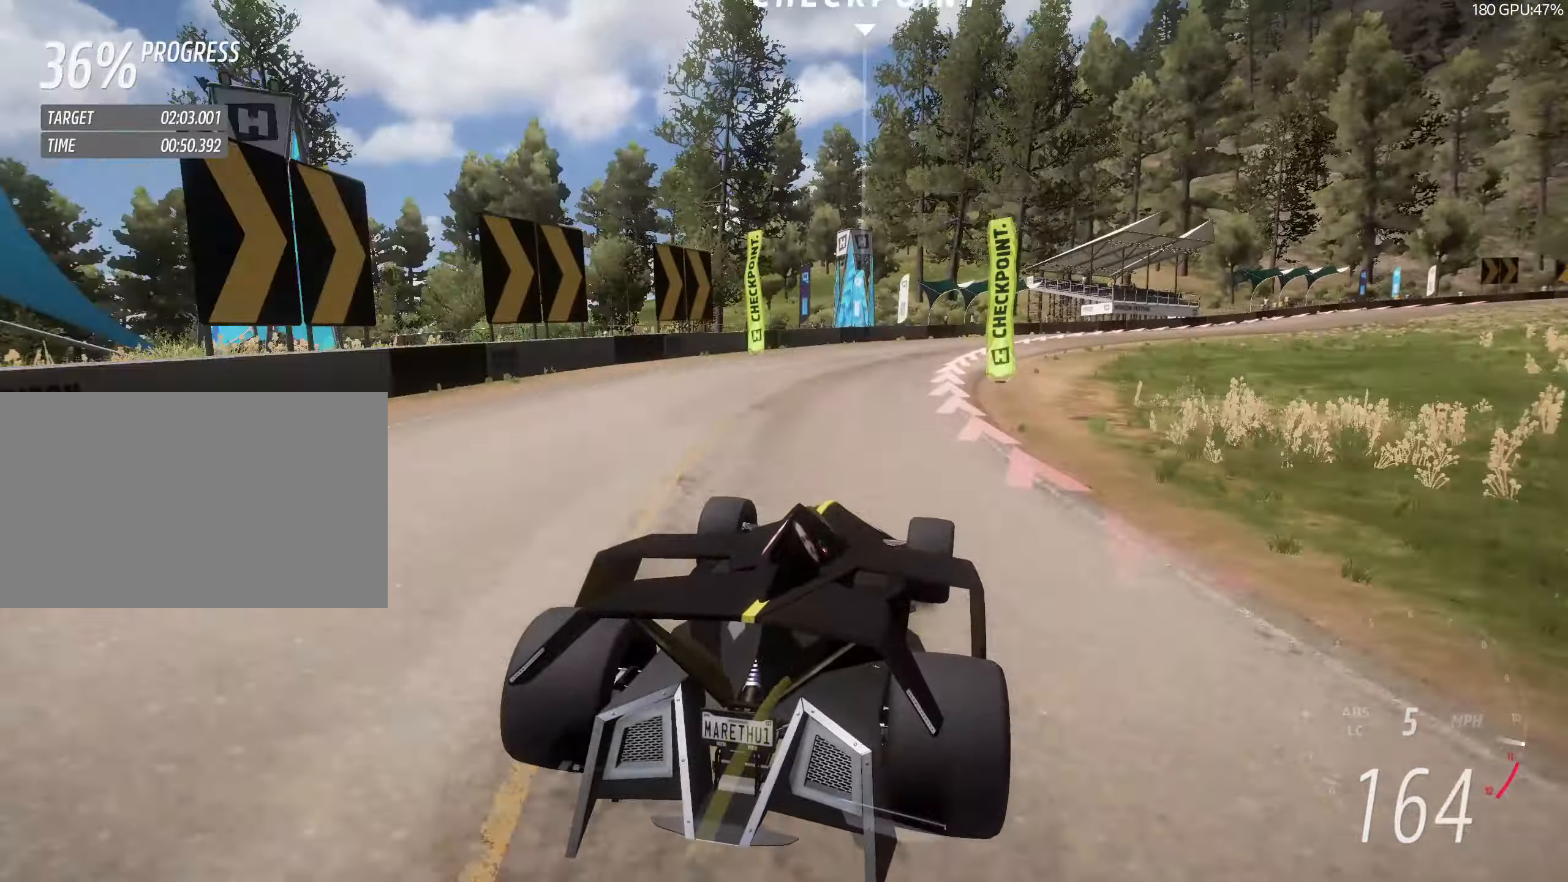
{"keys": ["d"], "events": [[317, "down", "down"], [367, "down", "up"], [367, "w", "up"]]}
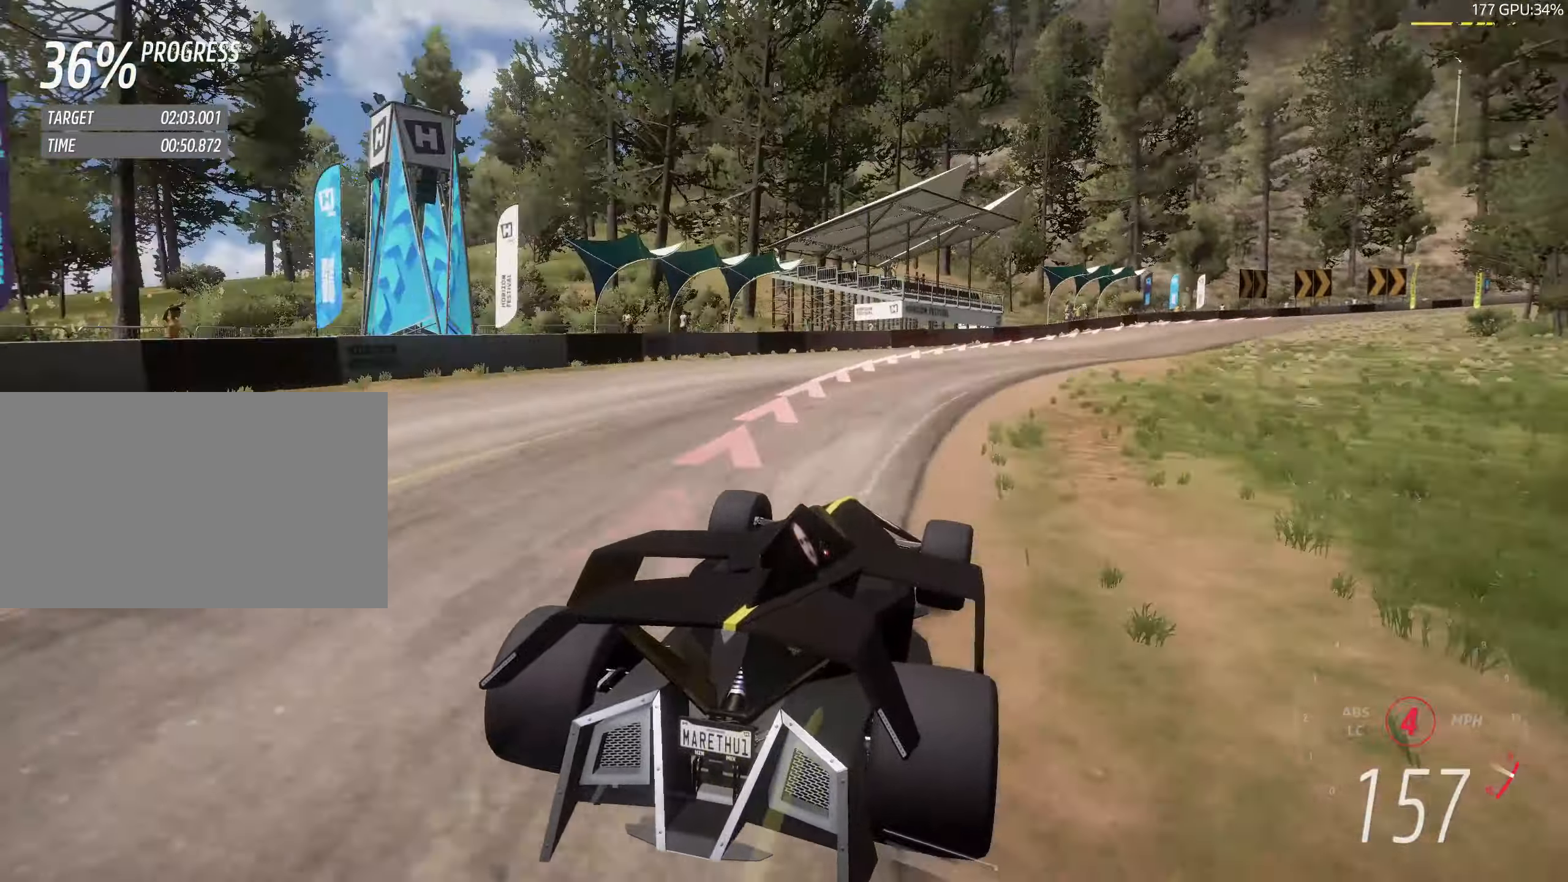
{"keys": ["d"], "events": []}